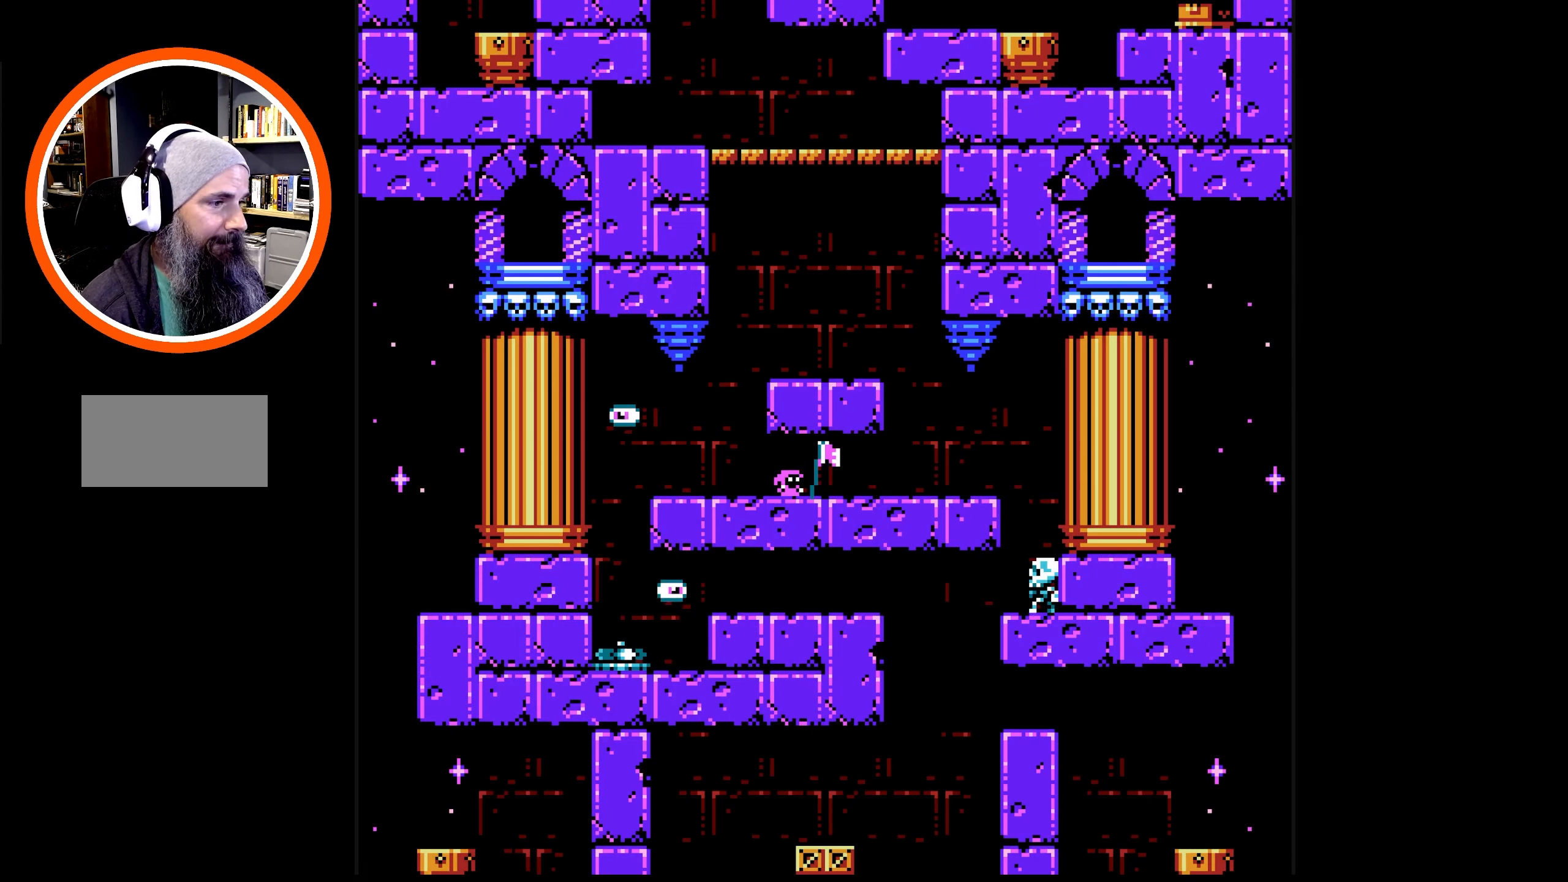
Gameplay with a controller (Nintendo layout); each line is a JSON object with the inputs held at the frame after it. "events" lists button and stick changes between this image and that frame as [ms after this image, input, new state], when the widget could be followed in between. Not read: L3 R3.
{"buttons": ["DPAD_RIGHT"], "events": [[150, "DPAD_RIGHT", "down"], [317, "DPAD_RIGHT", "up"], [483, "DPAD_RIGHT", "down"]]}
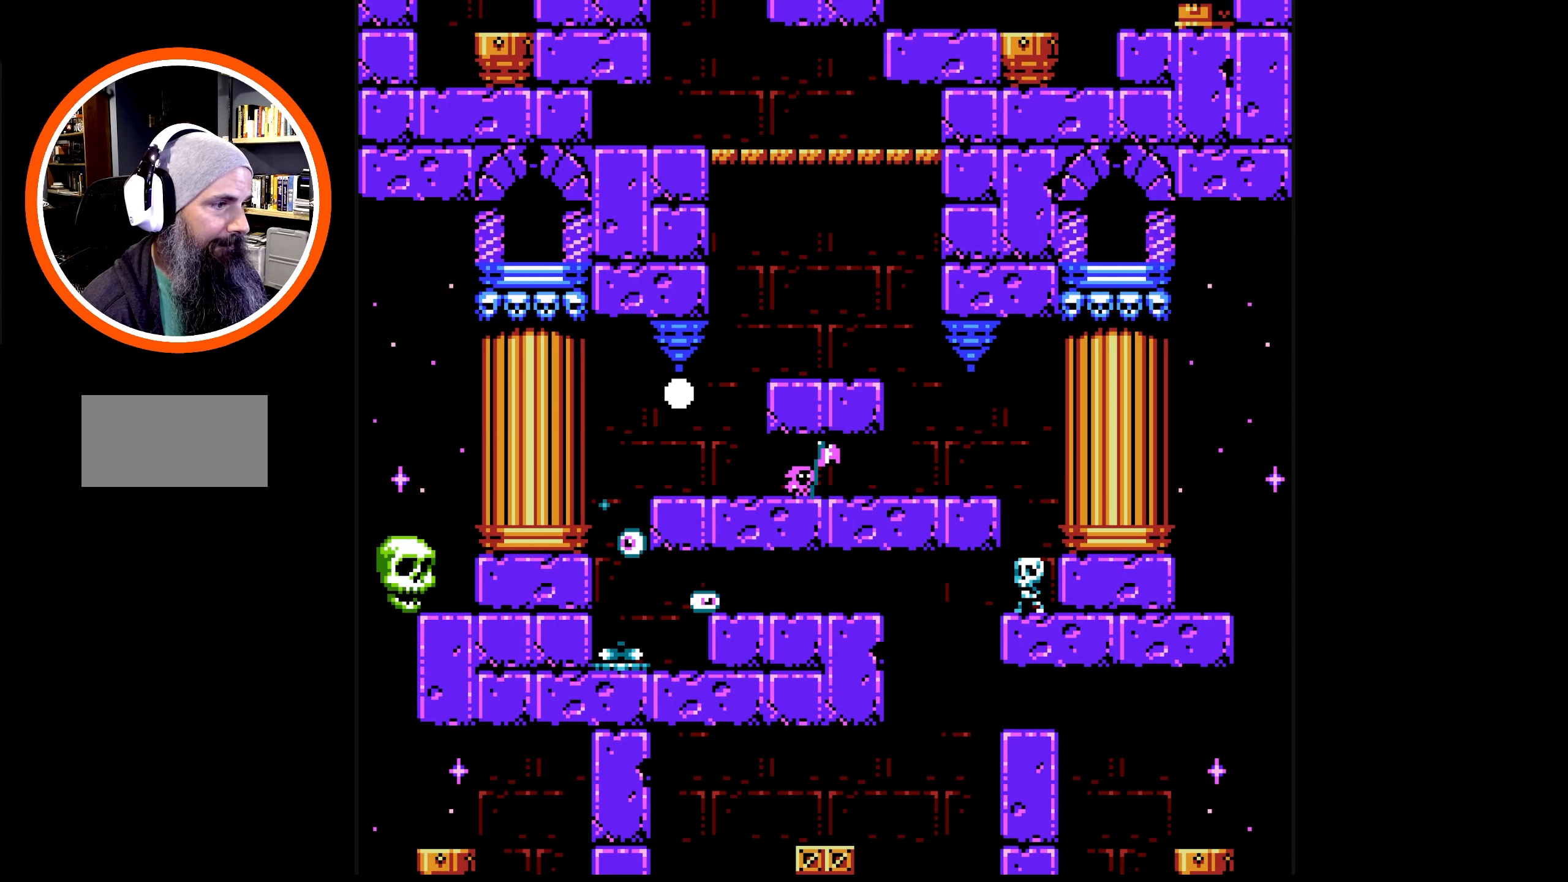
{"buttons": ["A"], "events": [[83, "DPAD_RIGHT", "up"], [117, "DPAD_LEFT", "down"], [250, "DPAD_UP", "down"], [417, "A", "down"], [450, "DPAD_UP", "up"], [467, "DPAD_LEFT", "up"]]}
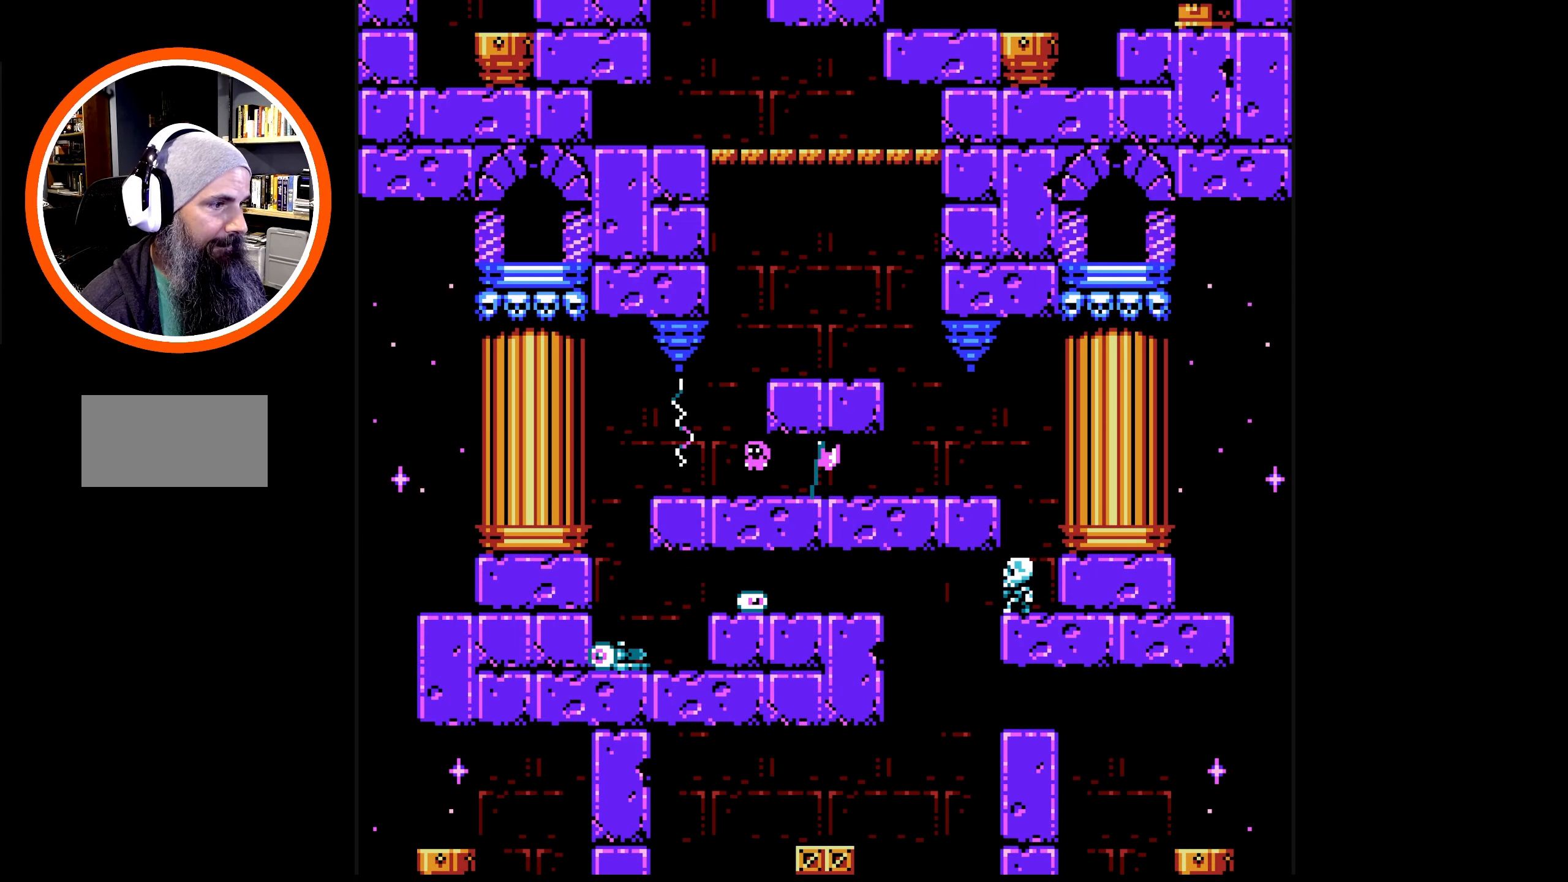
{"buttons": ["DPAD_LEFT"], "events": [[33, "DPAD_RIGHT", "down"], [333, "A", "up"], [333, "DPAD_RIGHT", "up"], [433, "DPAD_LEFT", "down"]]}
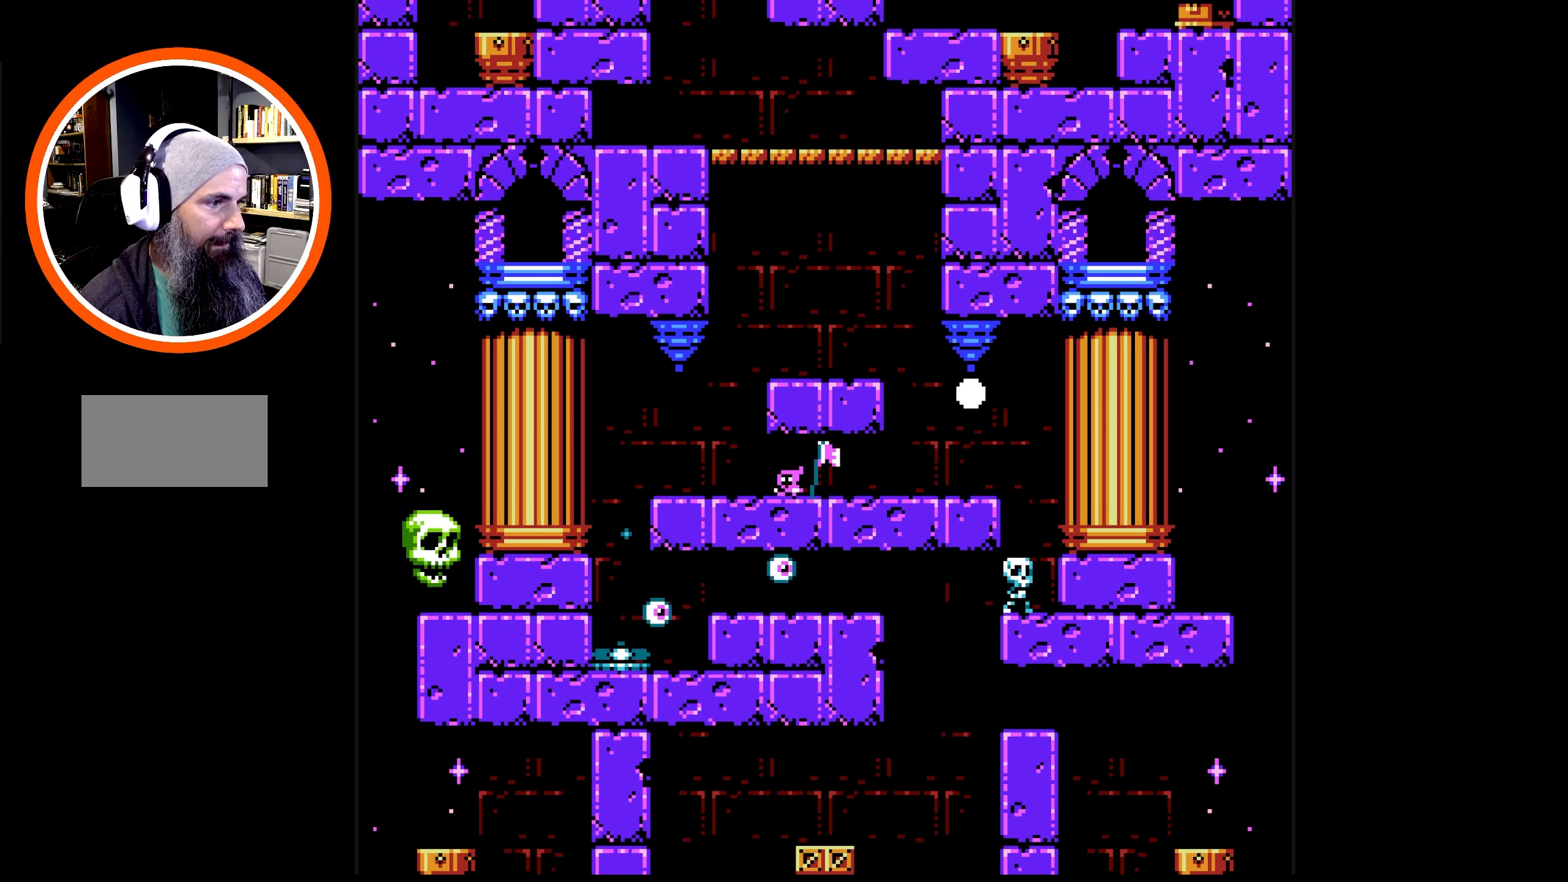
{"buttons": ["A", "DPAD_RIGHT"], "events": [[283, "DPAD_LEFT", "up"], [367, "A", "down"], [483, "DPAD_RIGHT", "down"]]}
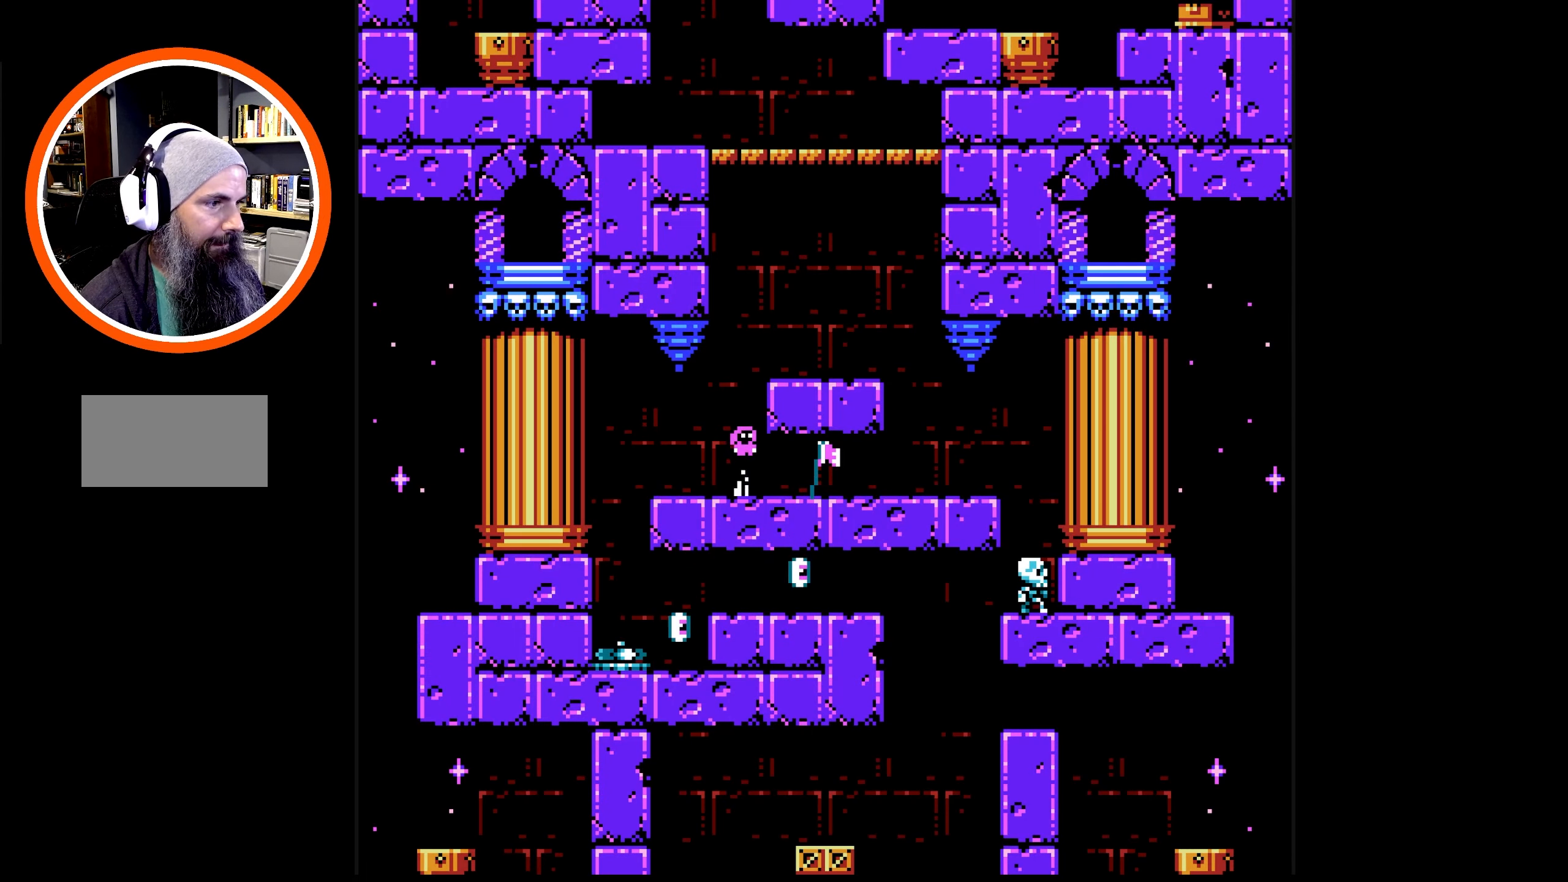
{"buttons": ["A", "DPAD_RIGHT"], "events": [[183, "A", "up"], [267, "A", "down"]]}
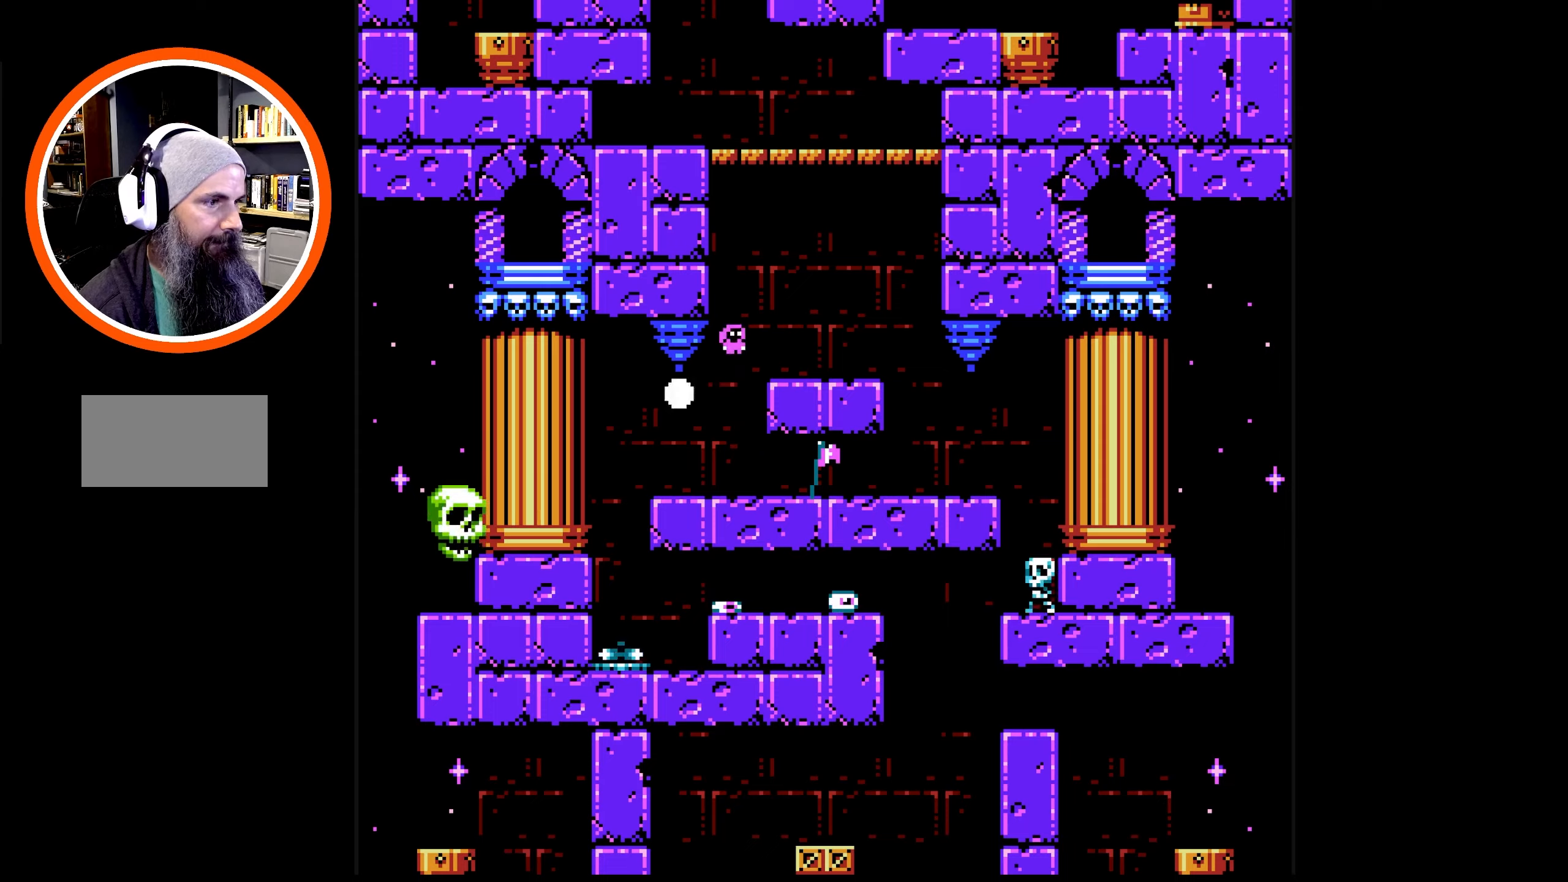
{"buttons": ["A", "DPAD_LEFT"], "events": [[150, "A", "up"], [234, "DPAD_RIGHT", "up"], [384, "DPAD_LEFT", "down"], [500, "A", "down"]]}
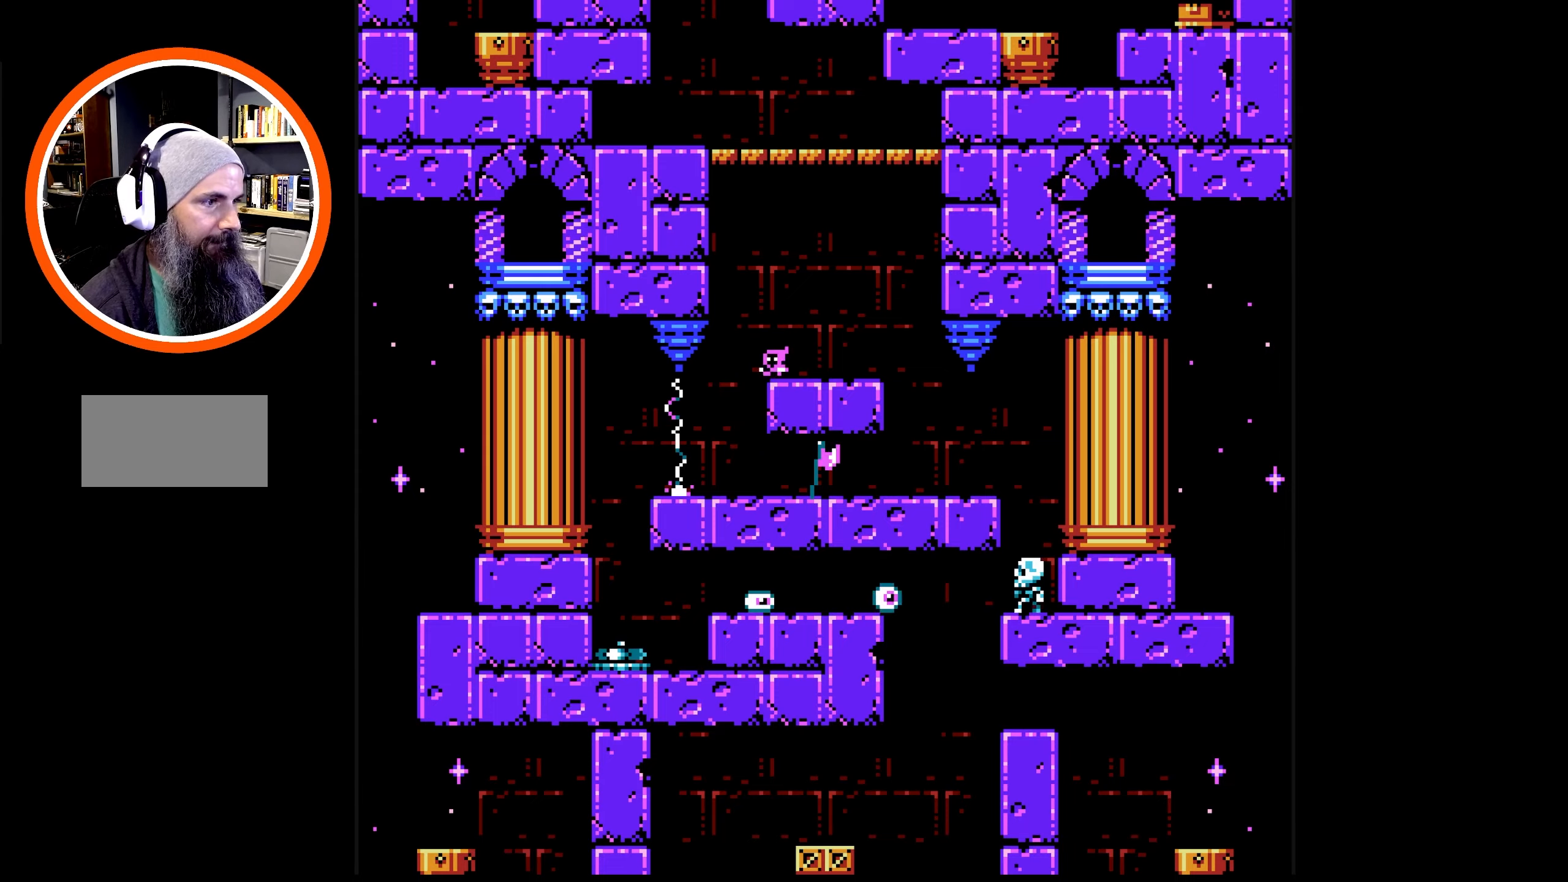
{"buttons": ["A", "DPAD_LEFT"], "events": [[300, "A", "up"], [384, "A", "down"]]}
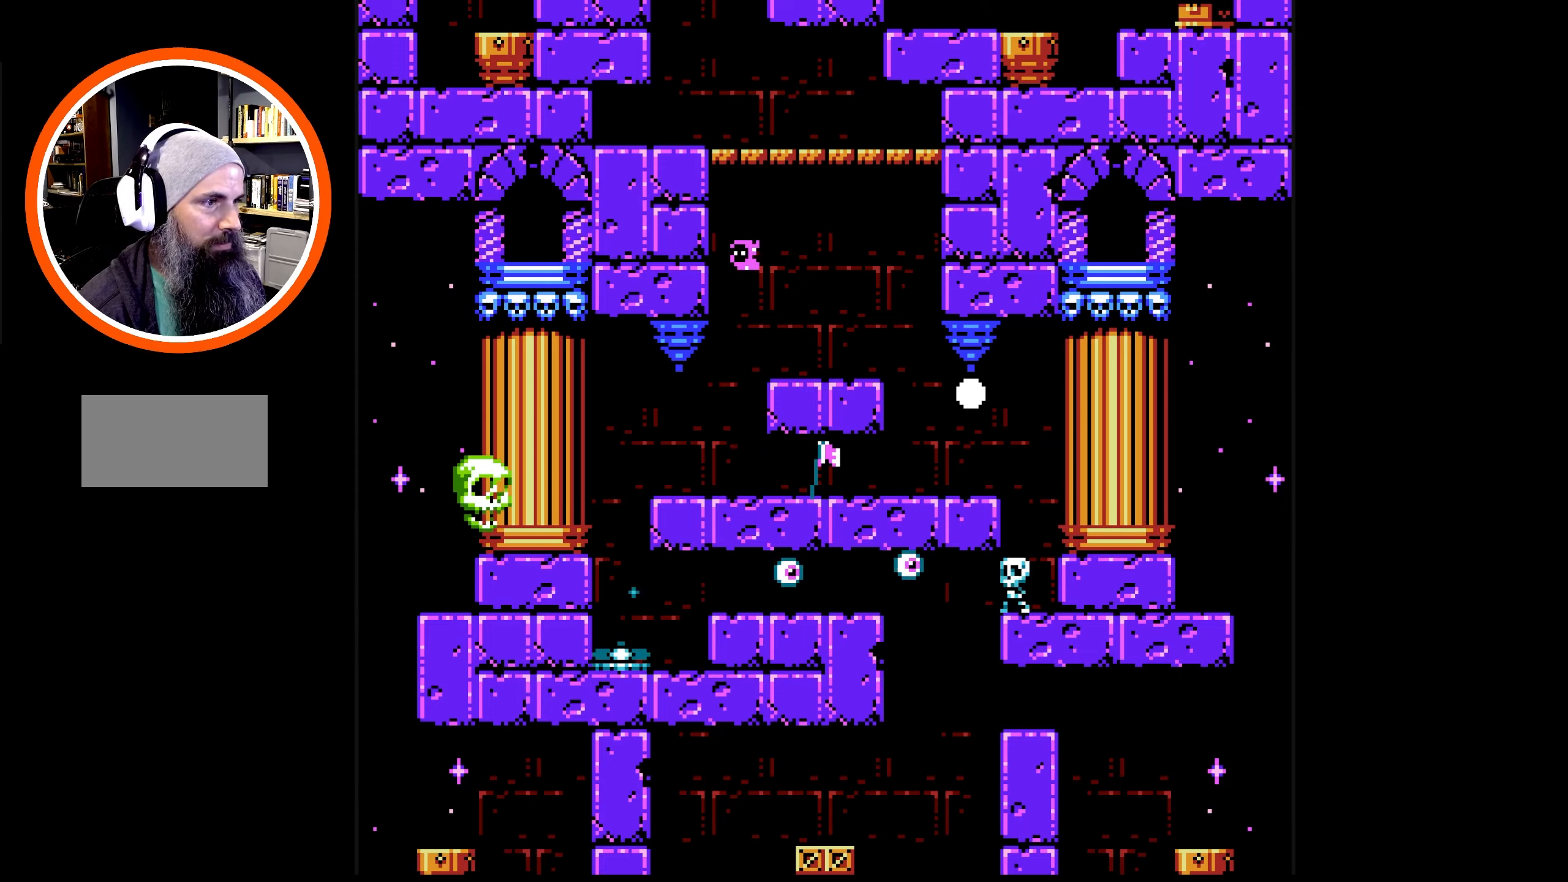
{"buttons": ["A", "DPAD_LEFT"], "events": [[217, "A", "up"], [334, "A", "down"]]}
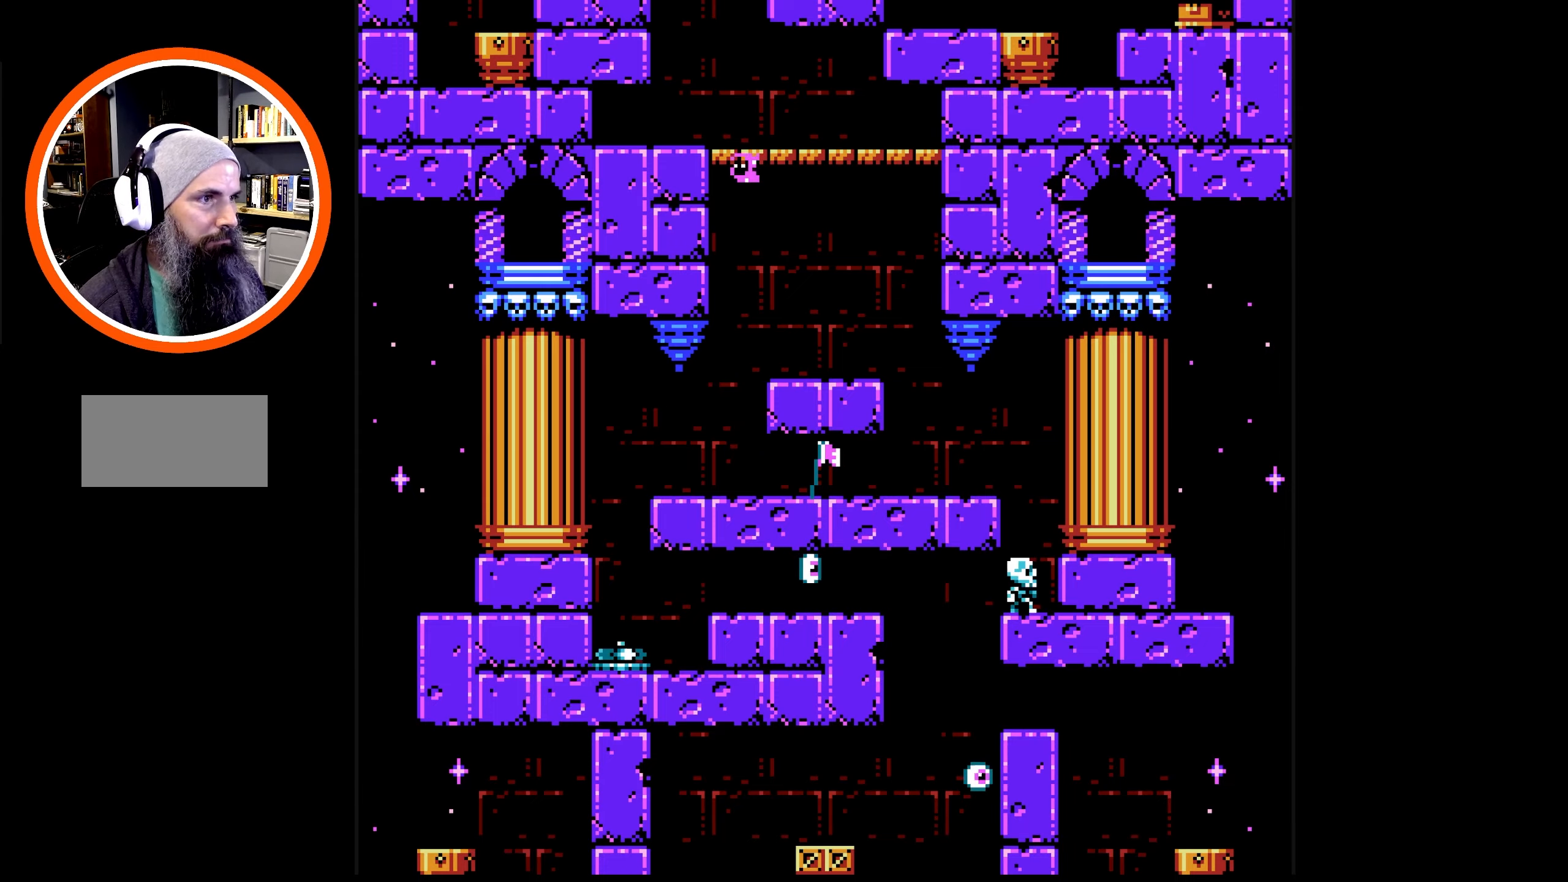
{"buttons": ["DPAD_LEFT"], "events": [[117, "A", "up"], [217, "A", "down"], [434, "A", "up"]]}
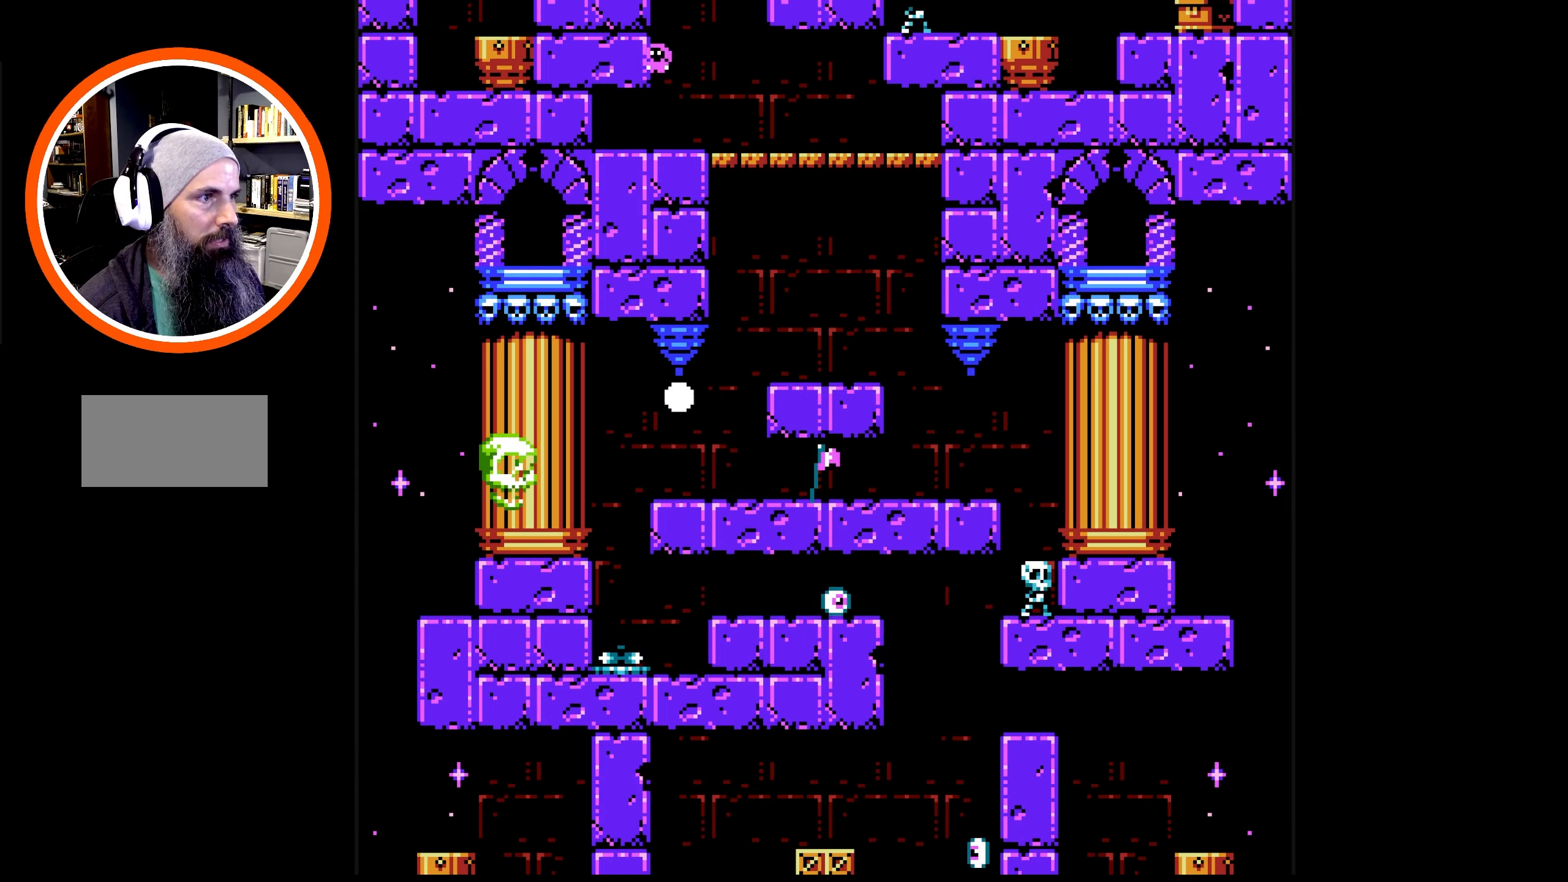
{"buttons": ["DPAD_LEFT"], "events": [[167, "A", "down"], [384, "A", "up"]]}
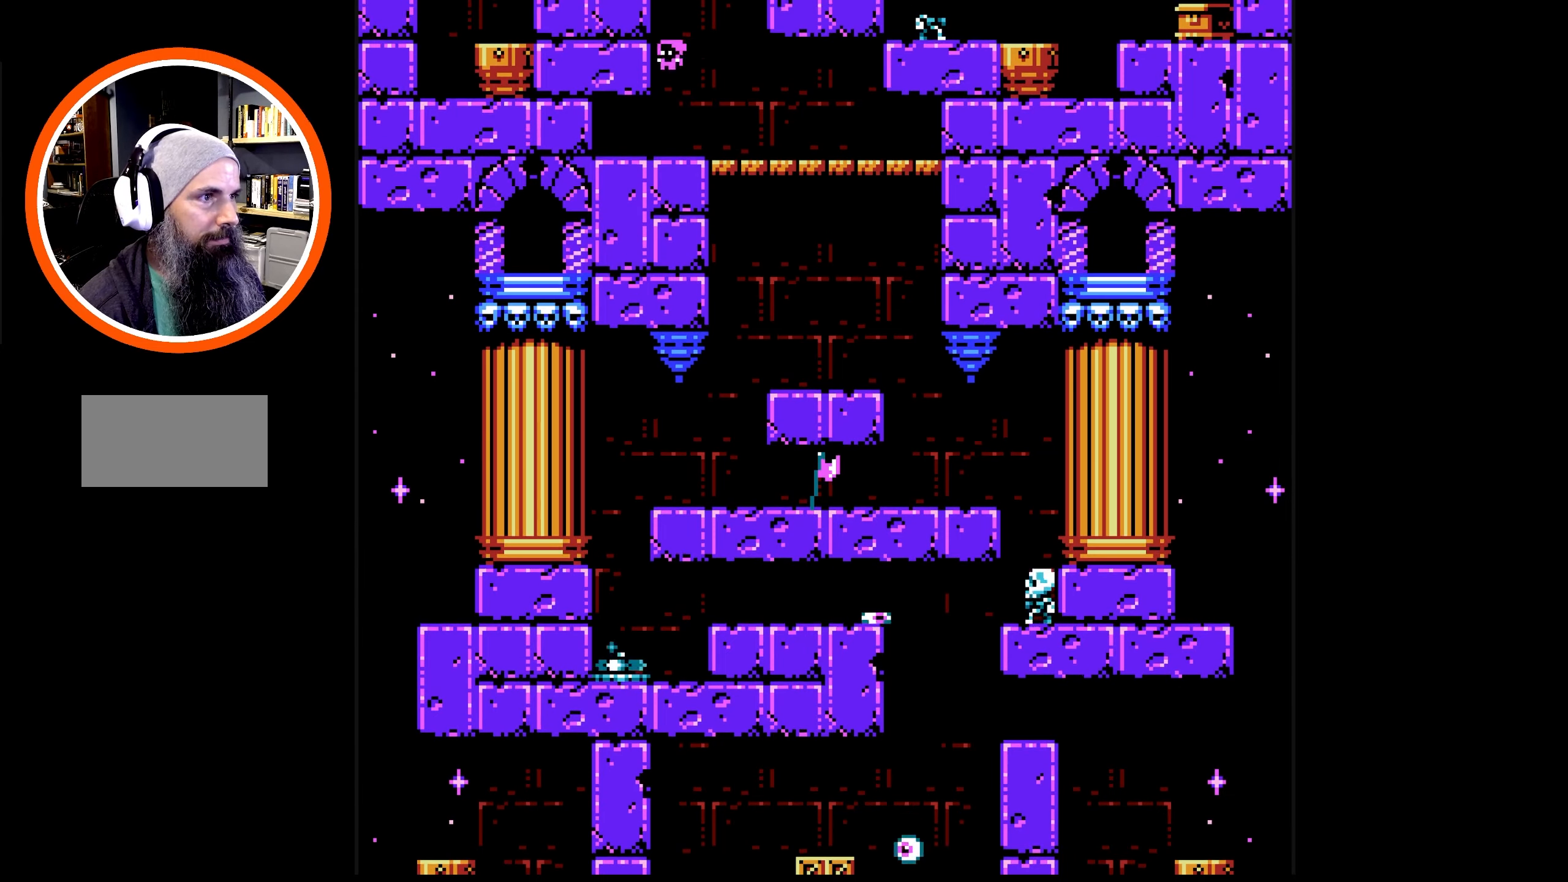
{"buttons": ["DPAD_RIGHT"], "events": [[217, "DPAD_LEFT", "up"], [400, "DPAD_RIGHT", "down"]]}
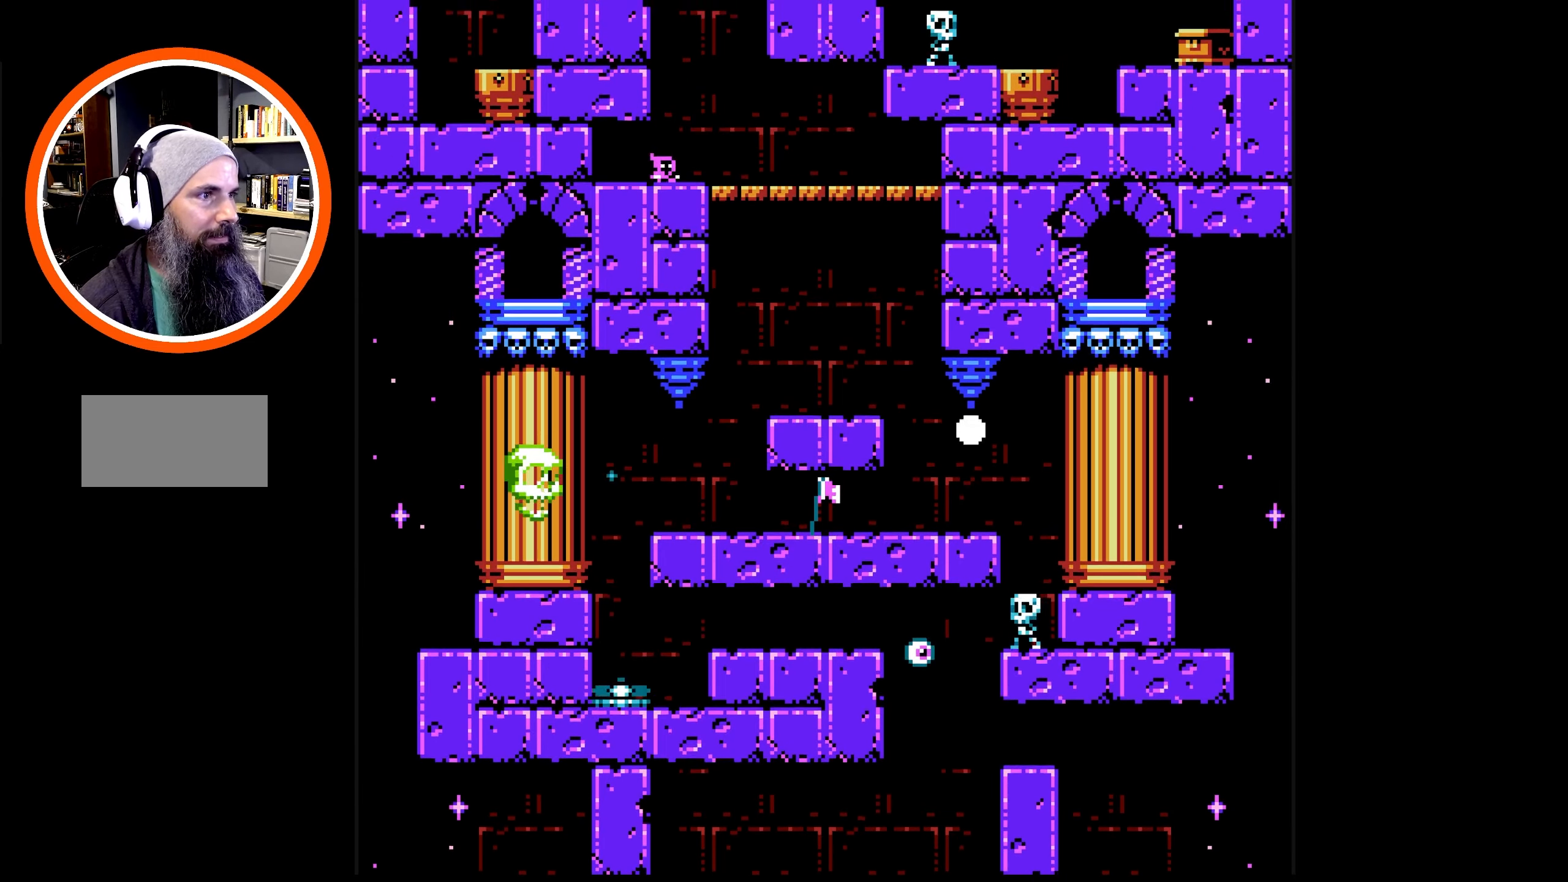
{"buttons": [], "events": [[84, "DPAD_RIGHT", "up"]]}
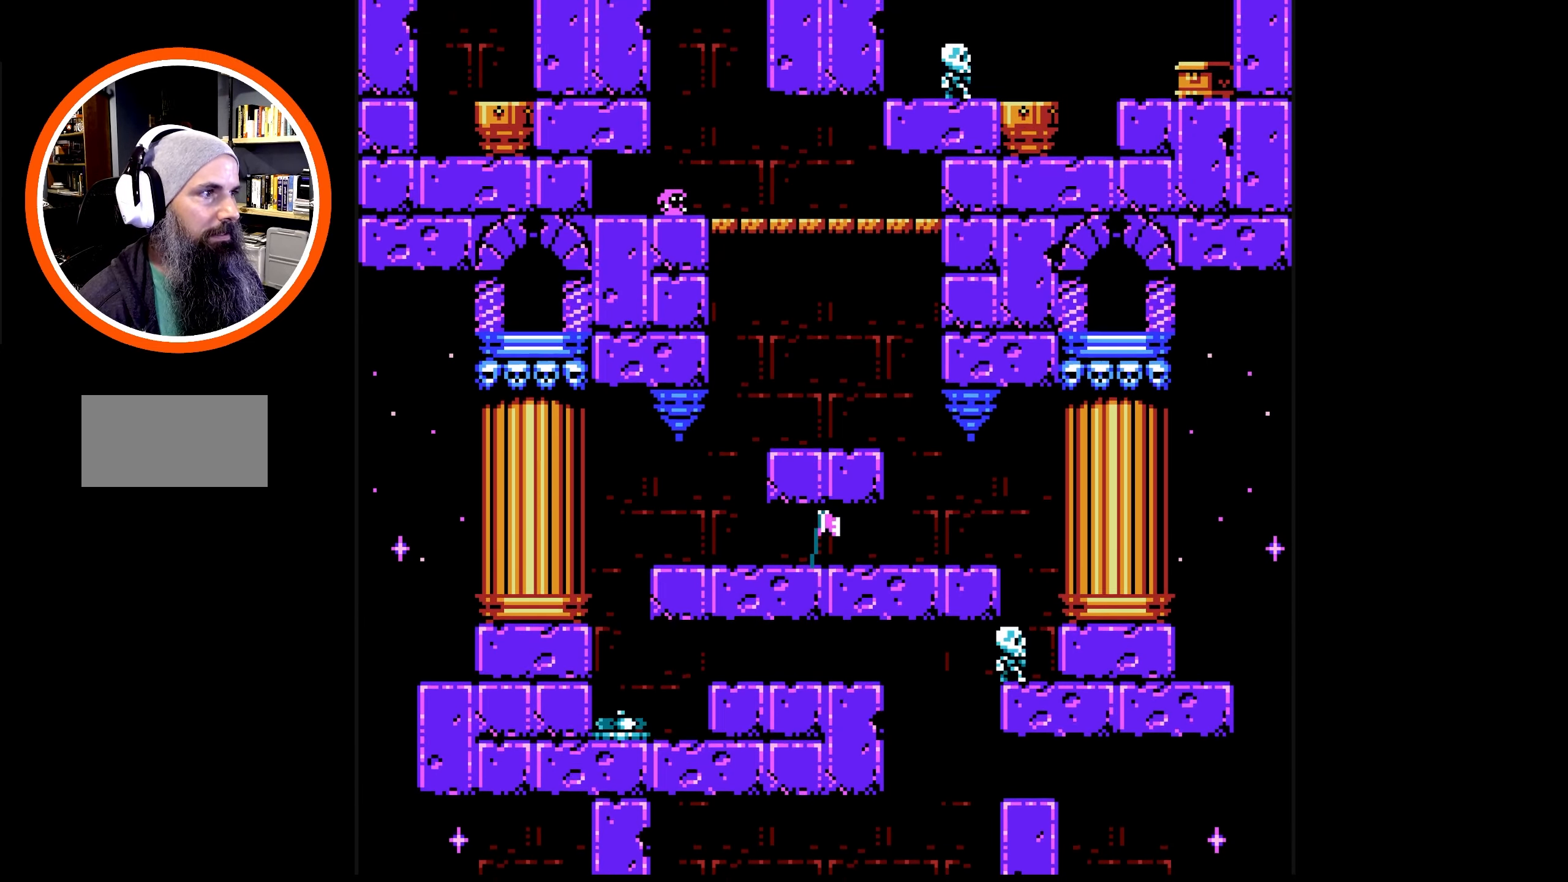
{"buttons": [], "events": [[267, "DPAD_RIGHT", "down"], [467, "DPAD_RIGHT", "up"]]}
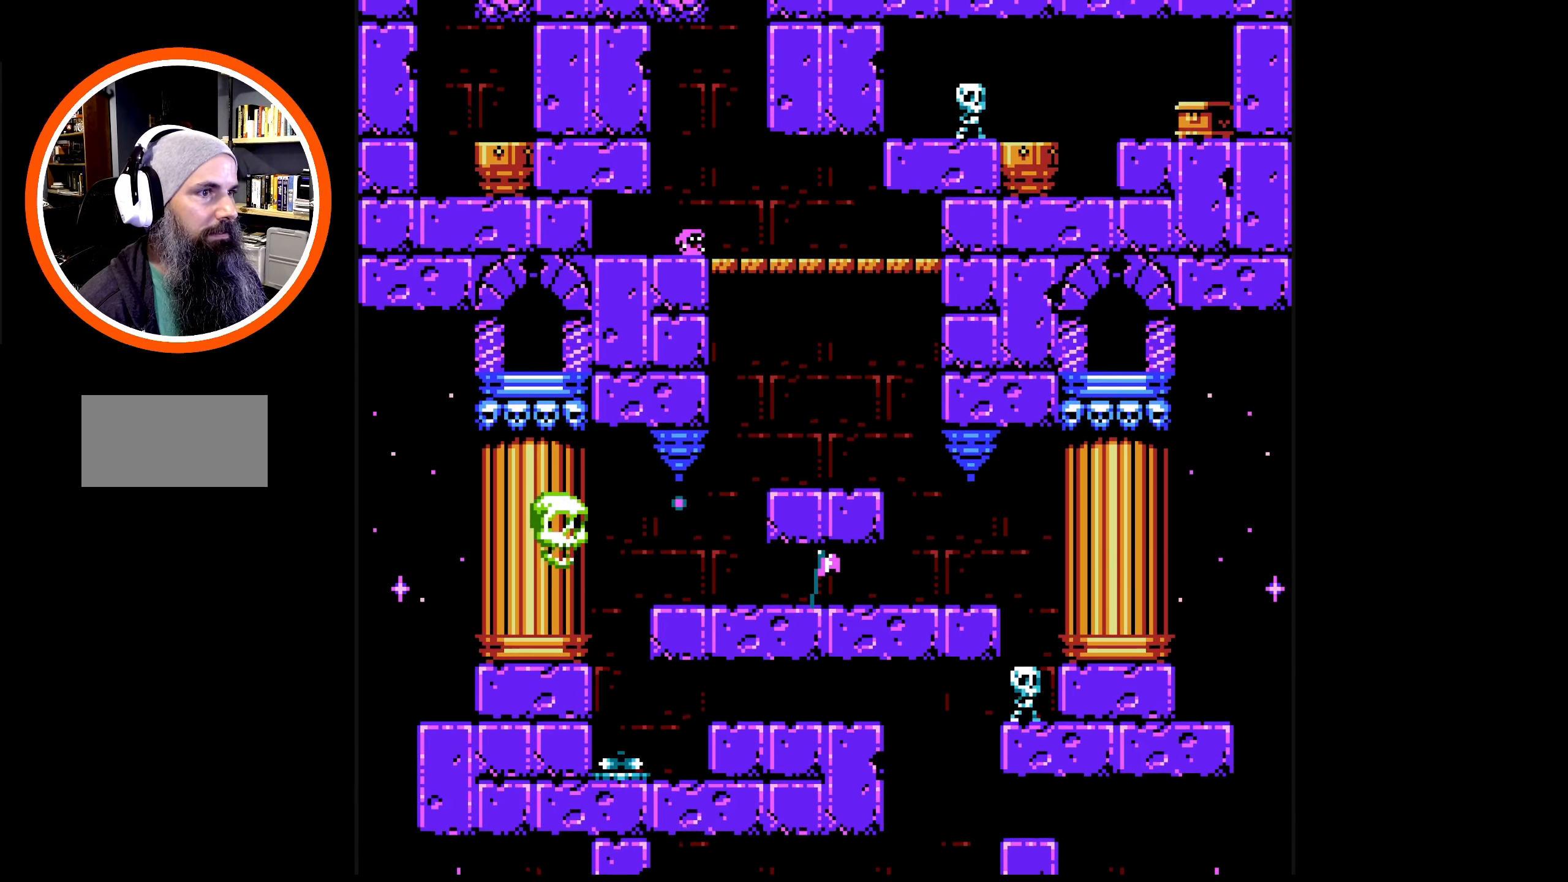
{"buttons": ["A", "DPAD_LEFT"], "events": [[150, "DPAD_LEFT", "down"], [234, "A", "down"]]}
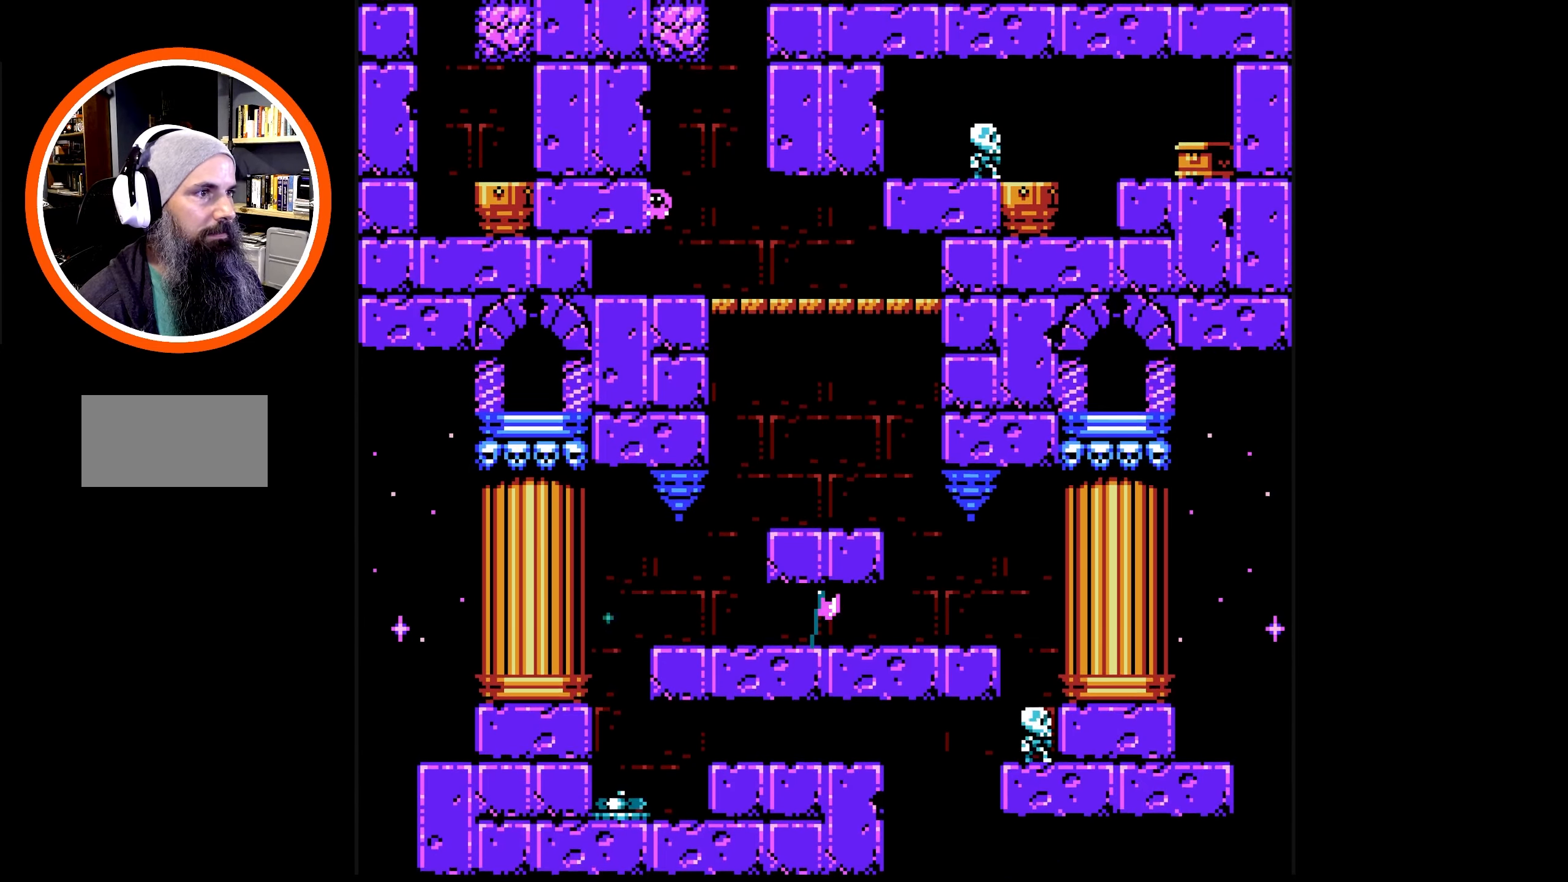
{"buttons": ["DPAD_UP", "DPAD_LEFT"], "events": [[17, "A", "up"], [84, "A", "down"], [367, "A", "up"], [467, "DPAD_UP", "down"]]}
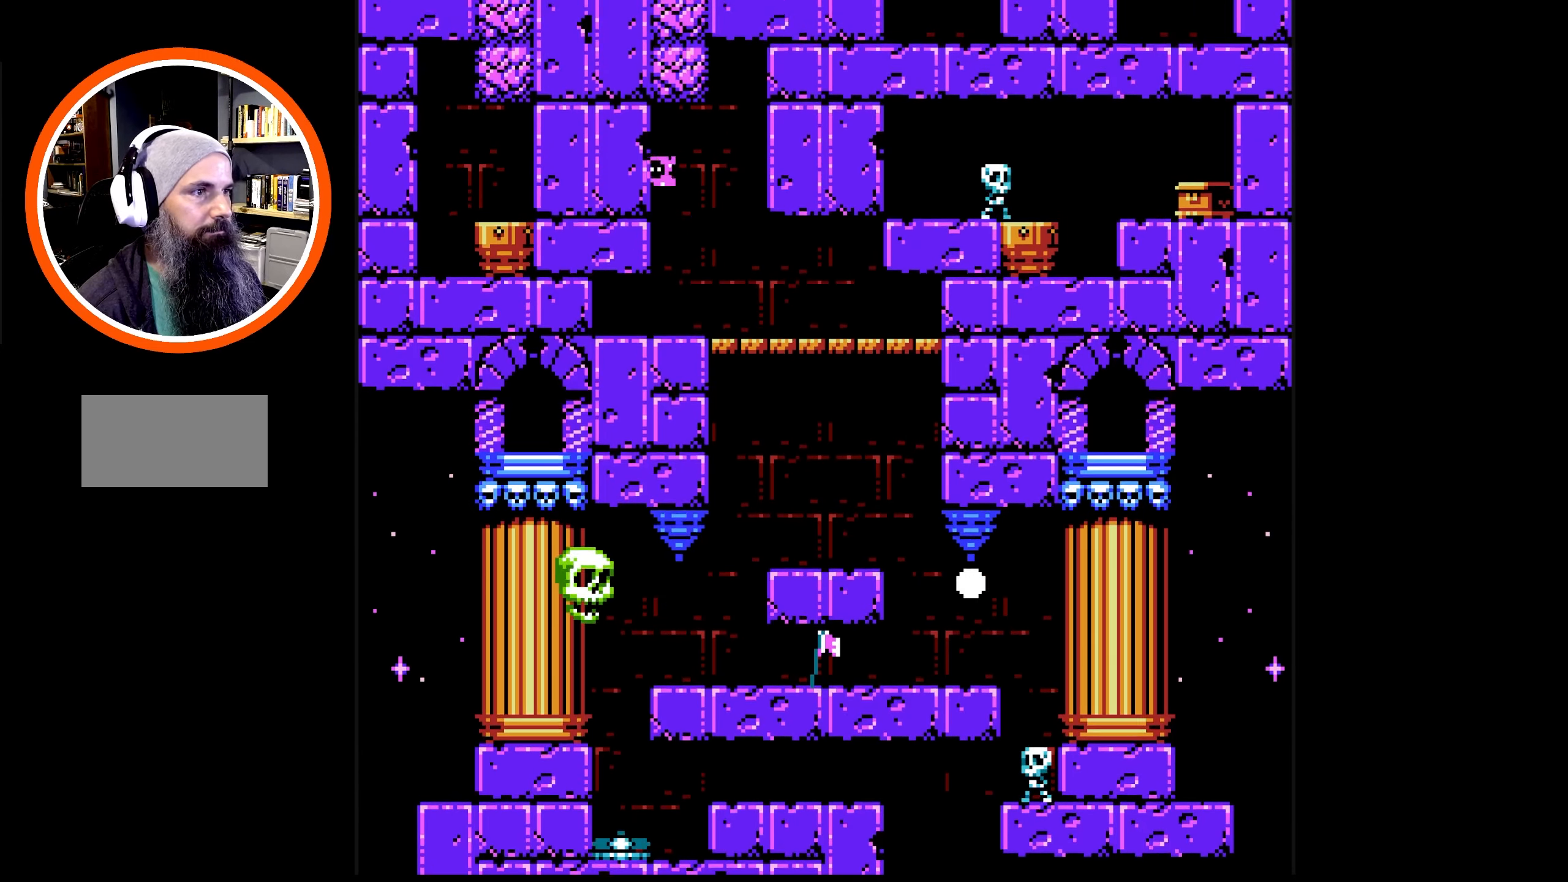
{"buttons": ["A", "DPAD_UP", "DPAD_LEFT"], "events": [[17, "A", "down"], [50, "B", "down"], [250, "B", "up"], [266, "A", "up"], [316, "A", "down"], [333, "B", "down"], [433, "B", "up"], [466, "A", "up"], [500, "A", "down"]]}
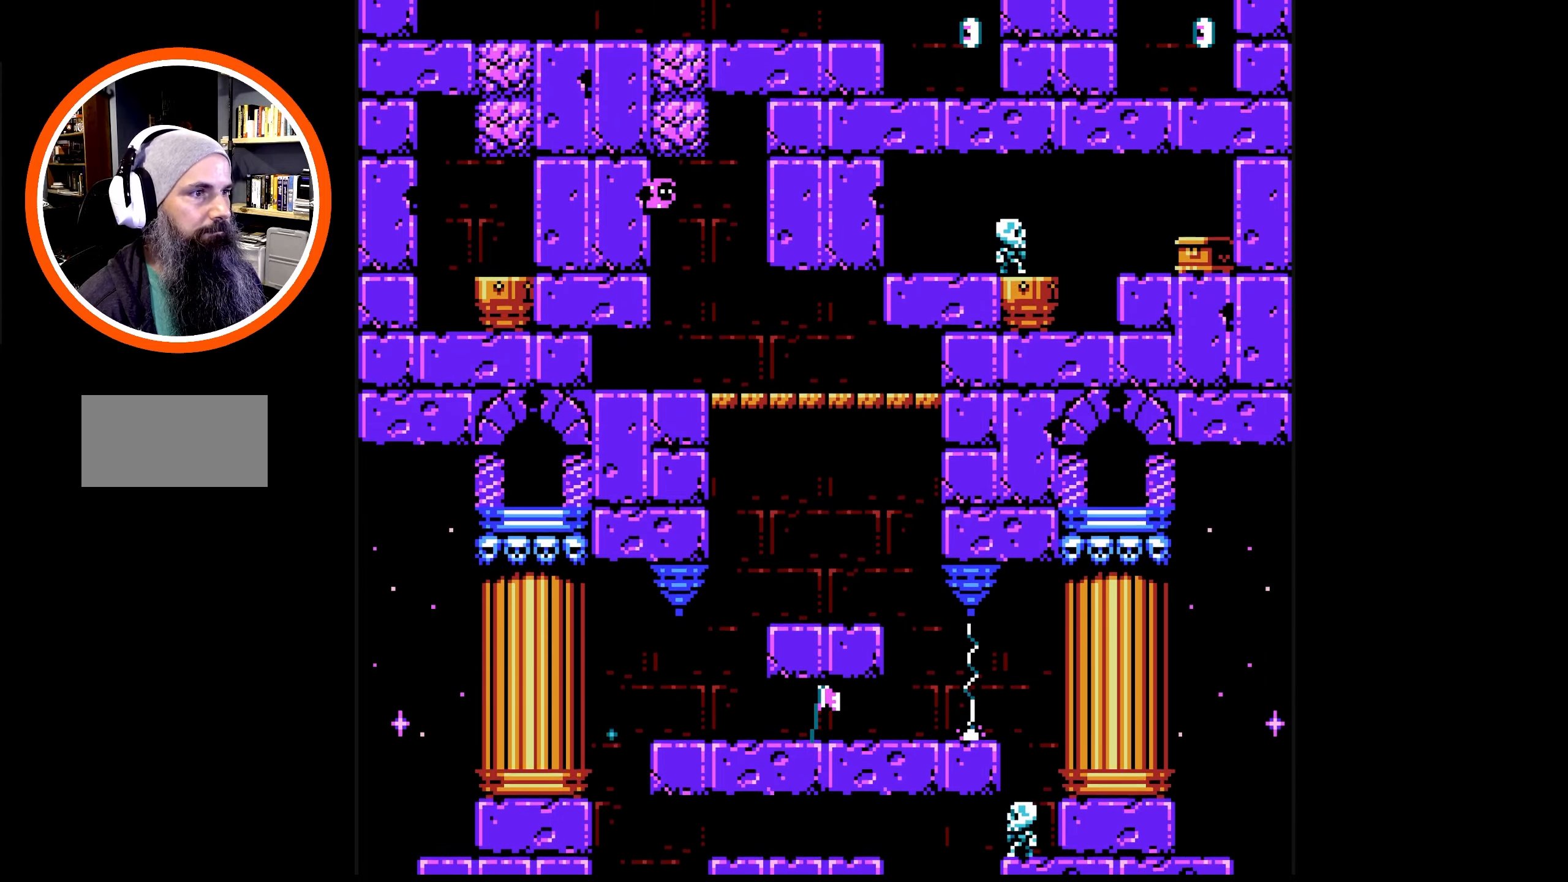
{"buttons": ["A", "B", "DPAD_UP", "DPAD_LEFT"], "events": [[16, "B", "down"], [150, "B", "up"], [166, "A", "up"], [216, "A", "down"], [233, "B", "down"], [350, "A", "up"], [350, "B", "up"], [400, "A", "down"], [416, "B", "down"]]}
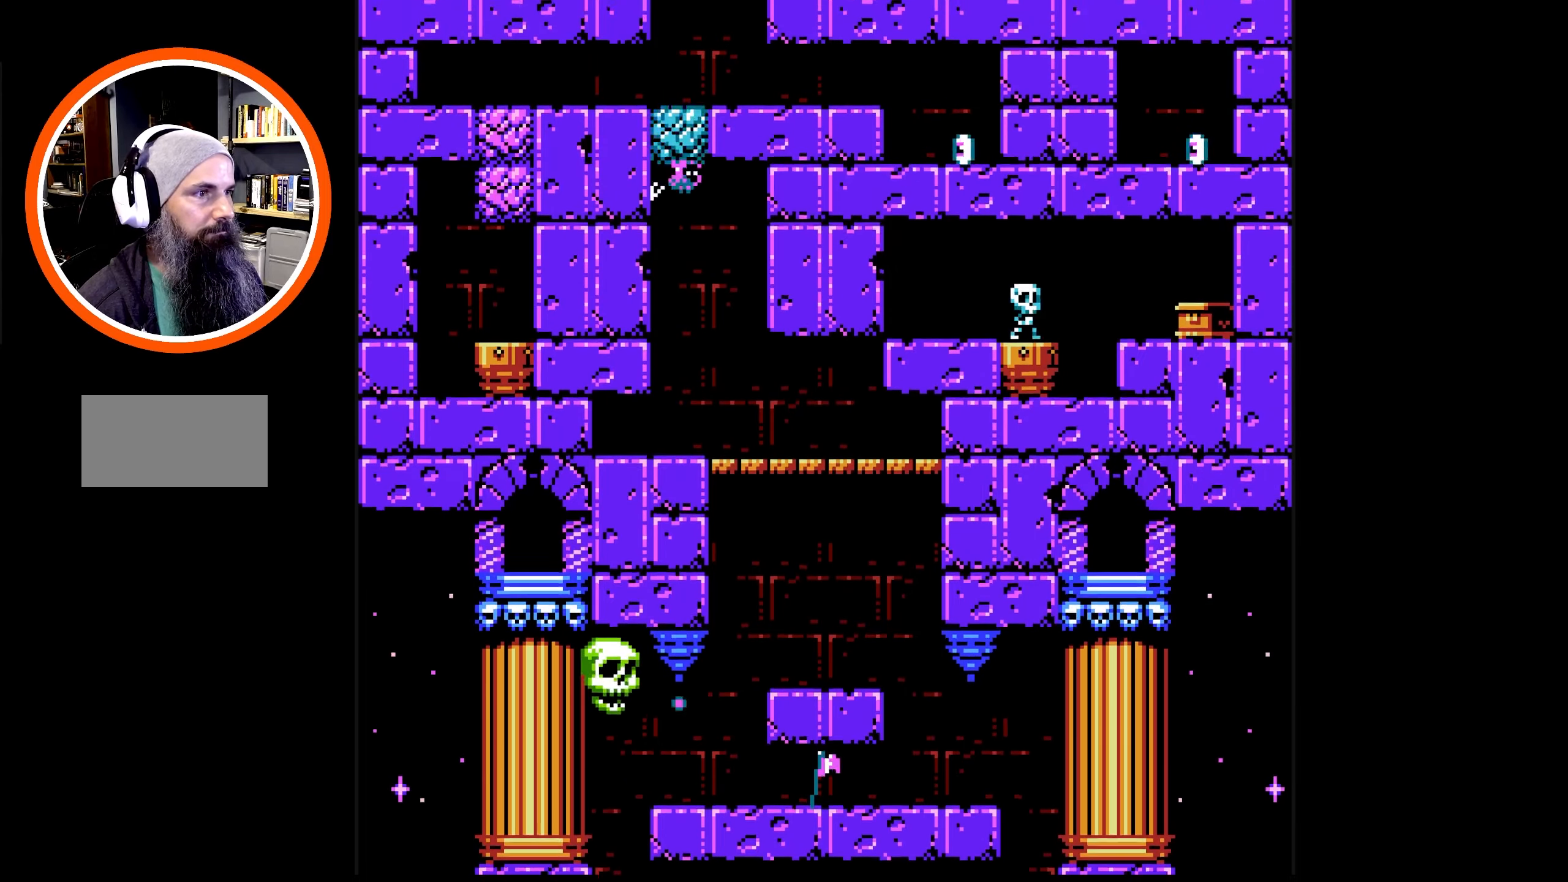
{"buttons": ["A", "B", "DPAD_UP", "DPAD_LEFT"], "events": [[33, "B", "up"], [50, "A", "up"], [116, "A", "down"], [116, "B", "down"], [283, "B", "up"], [300, "A", "up"], [350, "A", "down"], [350, "B", "down"]]}
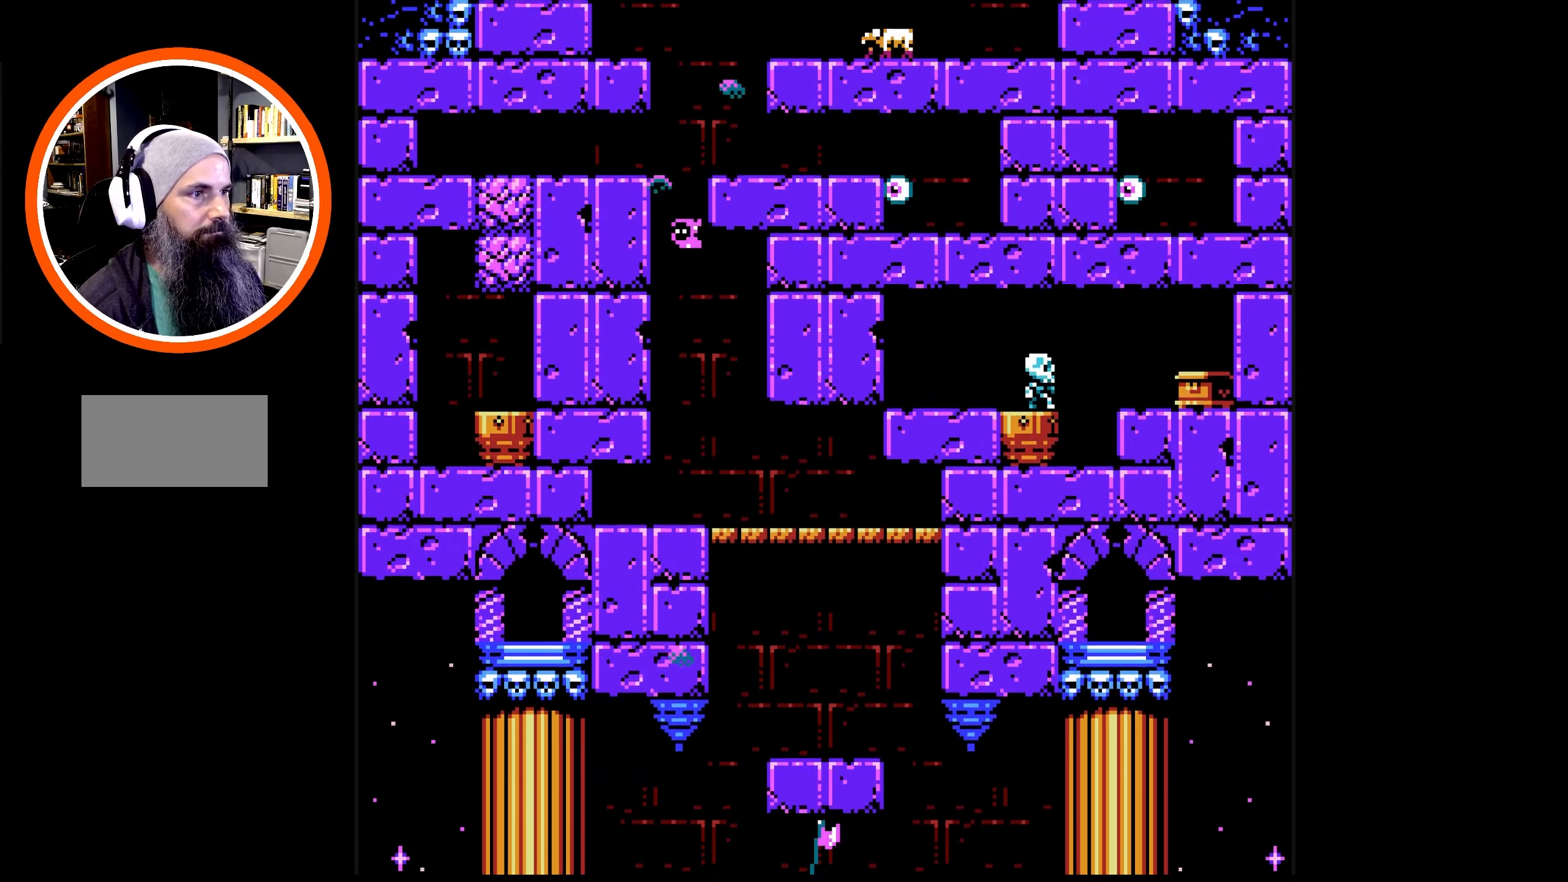
{"buttons": ["DPAD_LEFT"], "events": [[16, "B", "up"], [33, "A", "up"], [100, "A", "down"], [283, "A", "up"], [483, "DPAD_UP", "up"]]}
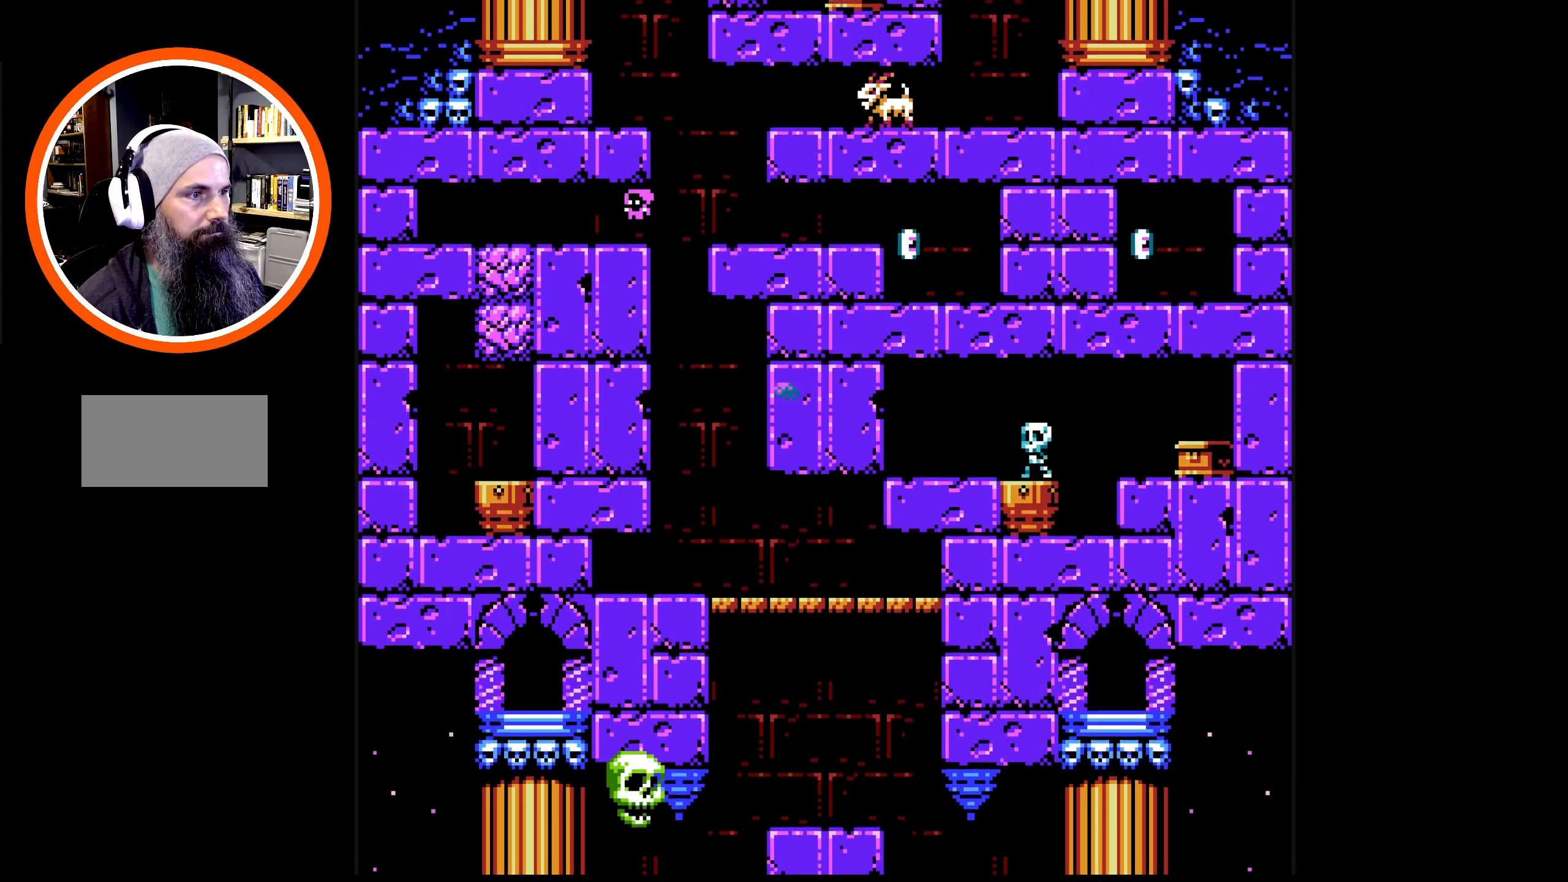
{"buttons": ["DPAD_RIGHT"], "events": [[266, "DPAD_LEFT", "up"], [366, "DPAD_RIGHT", "down"]]}
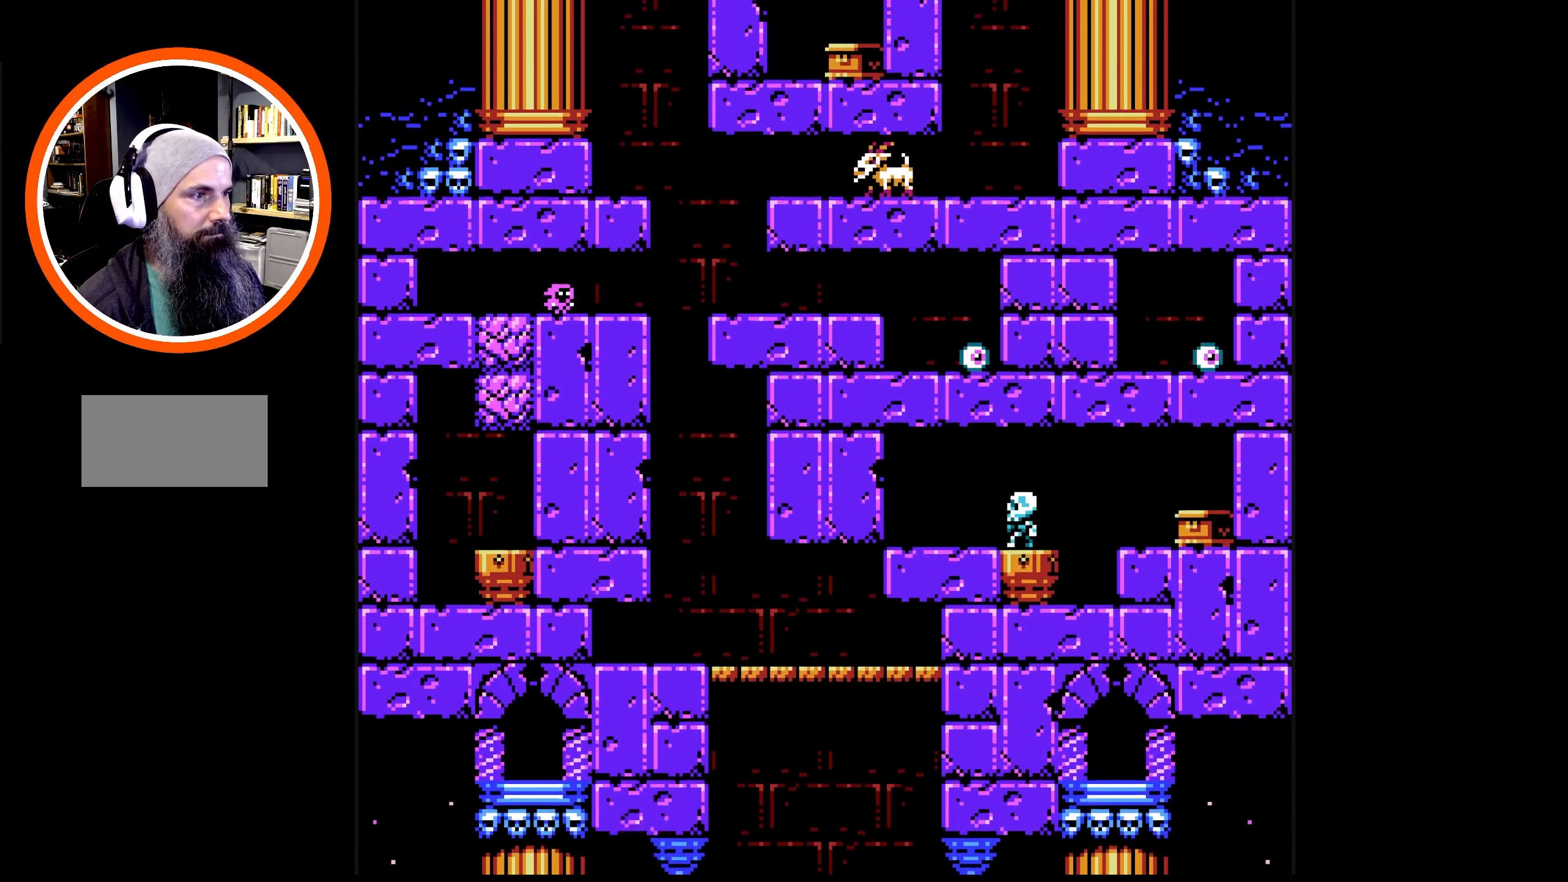
{"buttons": ["A", "DPAD_RIGHT"], "events": [[433, "A", "down"]]}
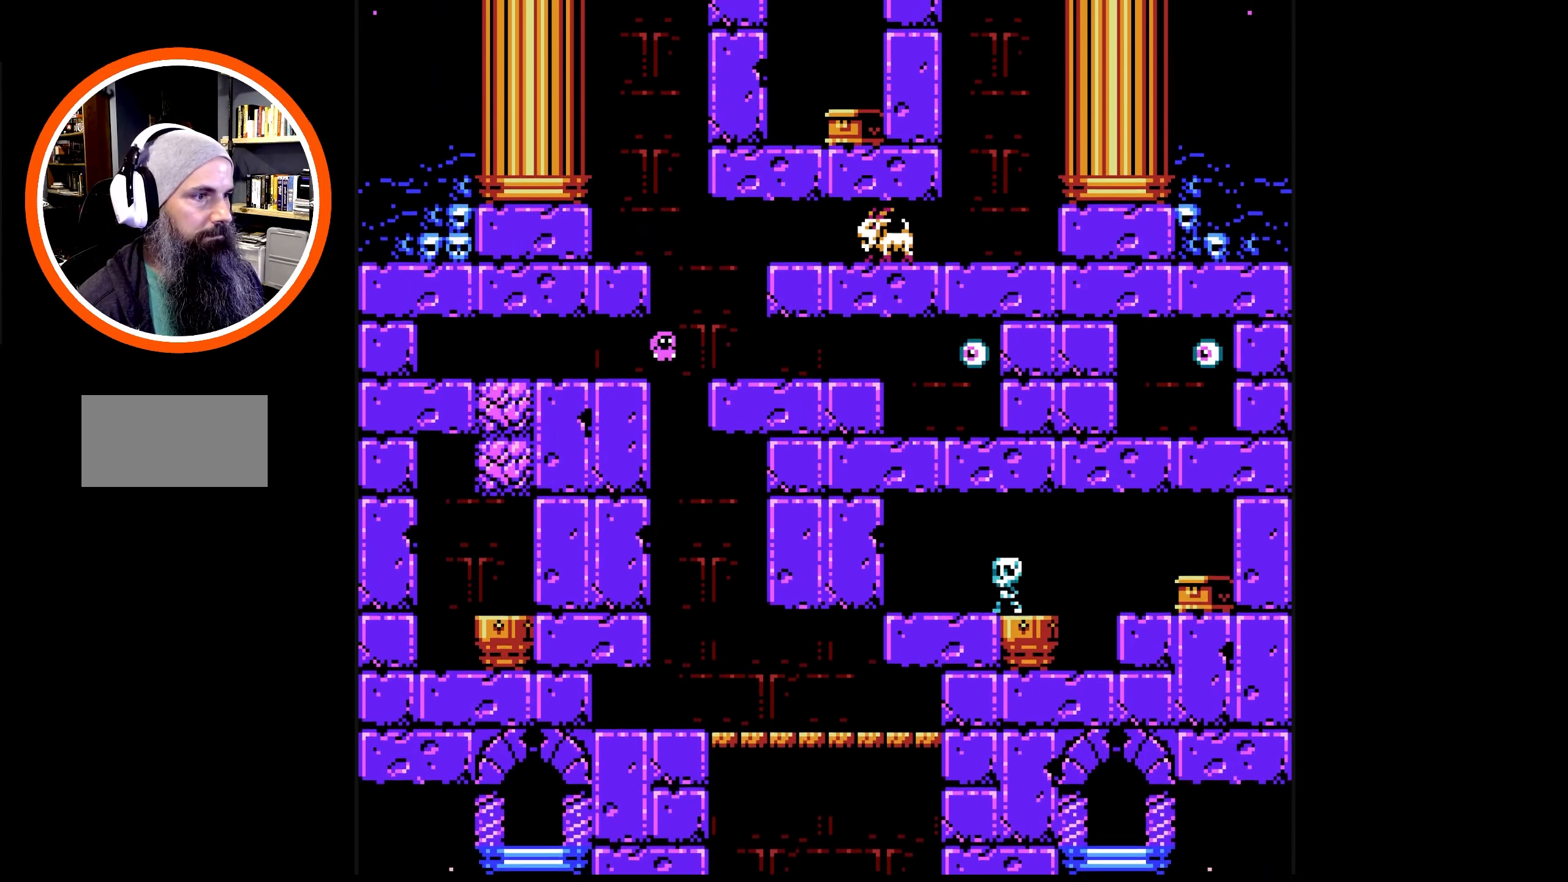
{"buttons": [], "events": [[83, "A", "up"], [366, "DPAD_RIGHT", "up"]]}
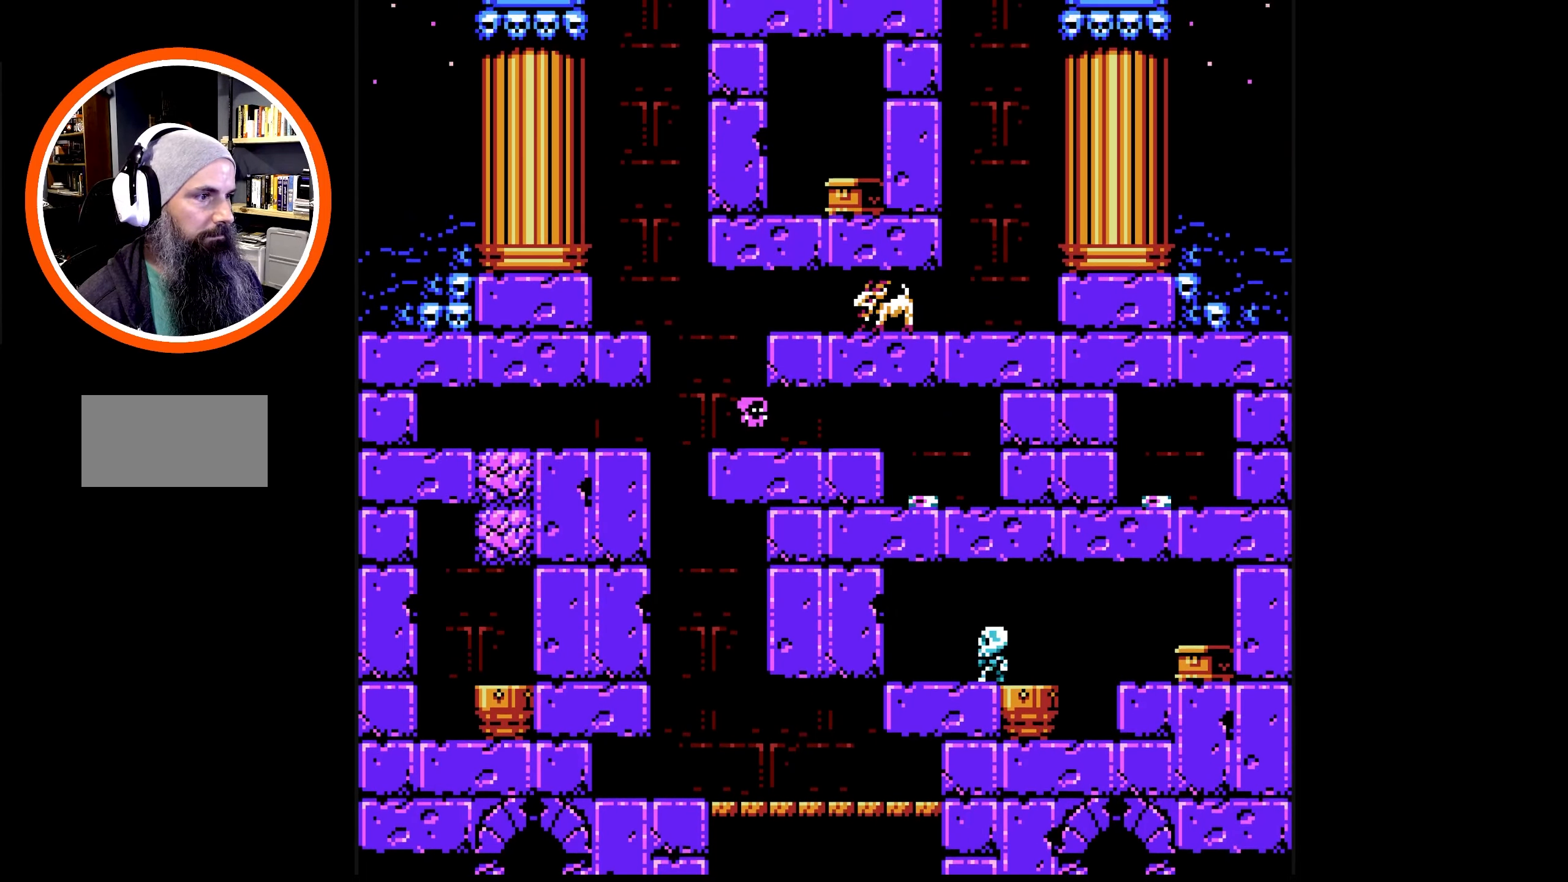
{"buttons": ["A", "DPAD_UP", "DPAD_LEFT"], "events": [[16, "DPAD_LEFT", "down"], [183, "DPAD_UP", "down"], [216, "A", "down"]]}
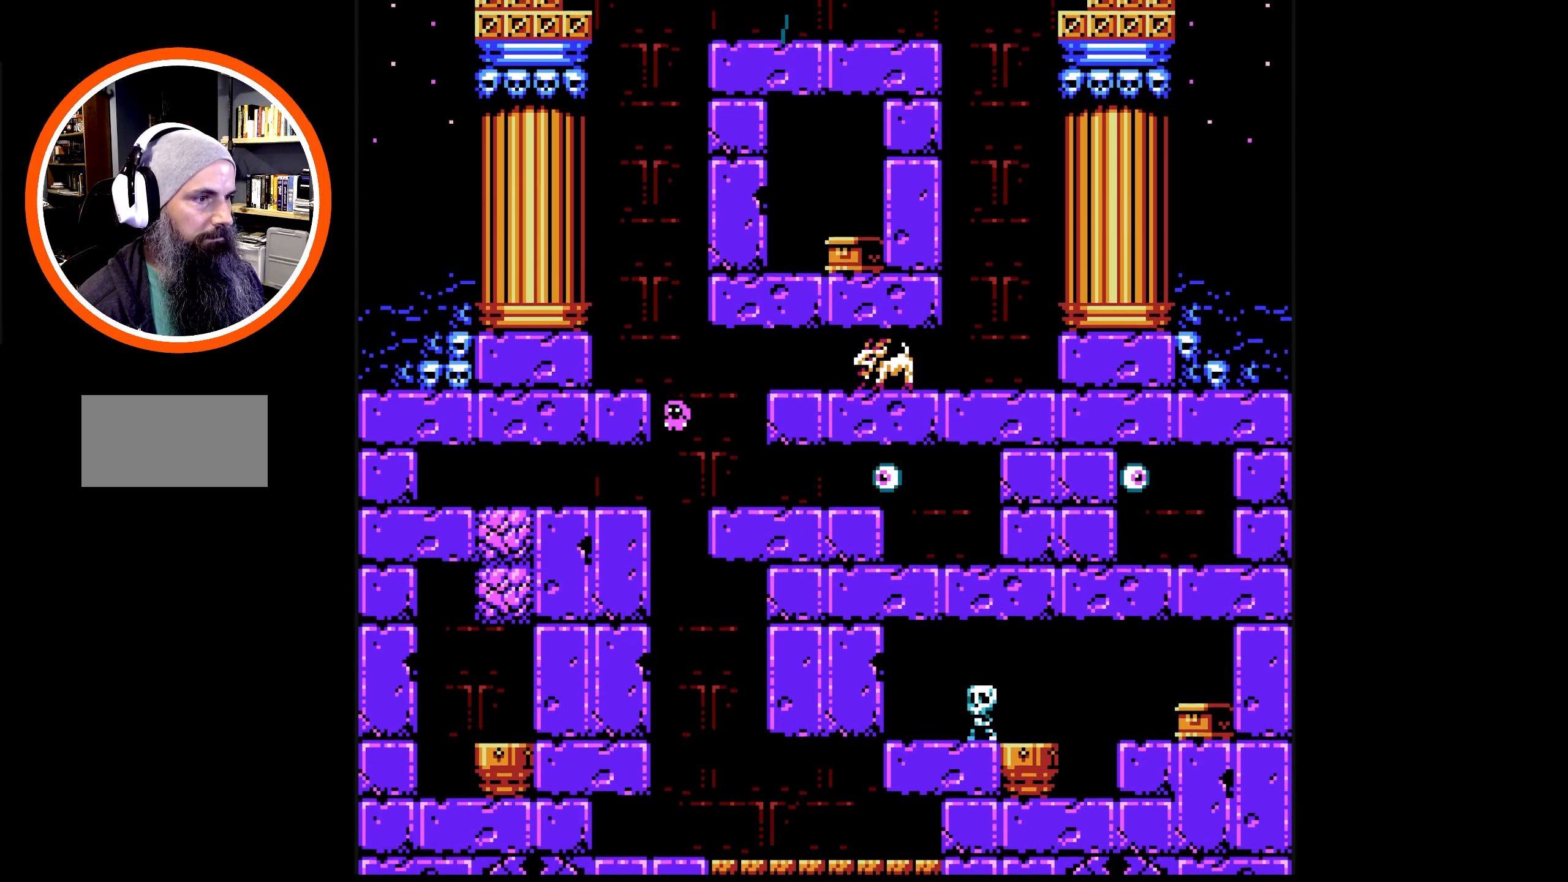
{"buttons": ["DPAD_UP", "DPAD_LEFT"], "events": [[33, "A", "up"], [116, "A", "down"], [400, "A", "up"]]}
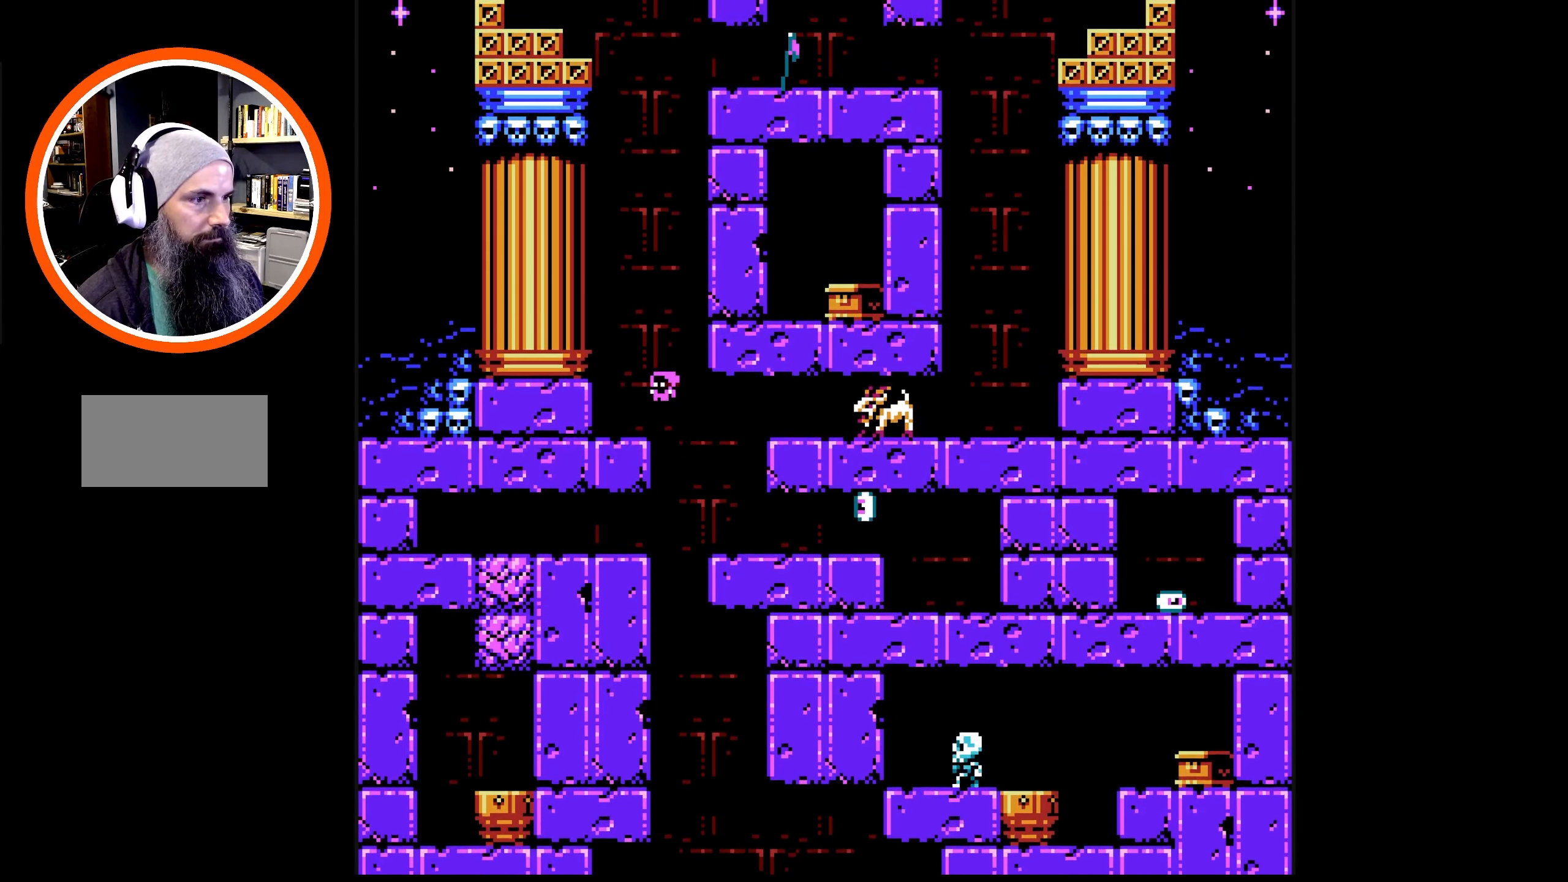
{"buttons": [], "events": [[83, "DPAD_UP", "up"], [133, "DPAD_LEFT", "up"], [183, "DPAD_RIGHT", "down"], [250, "B", "down"], [283, "DPAD_RIGHT", "up"], [316, "B", "up"], [400, "B", "down"], [466, "B", "up"]]}
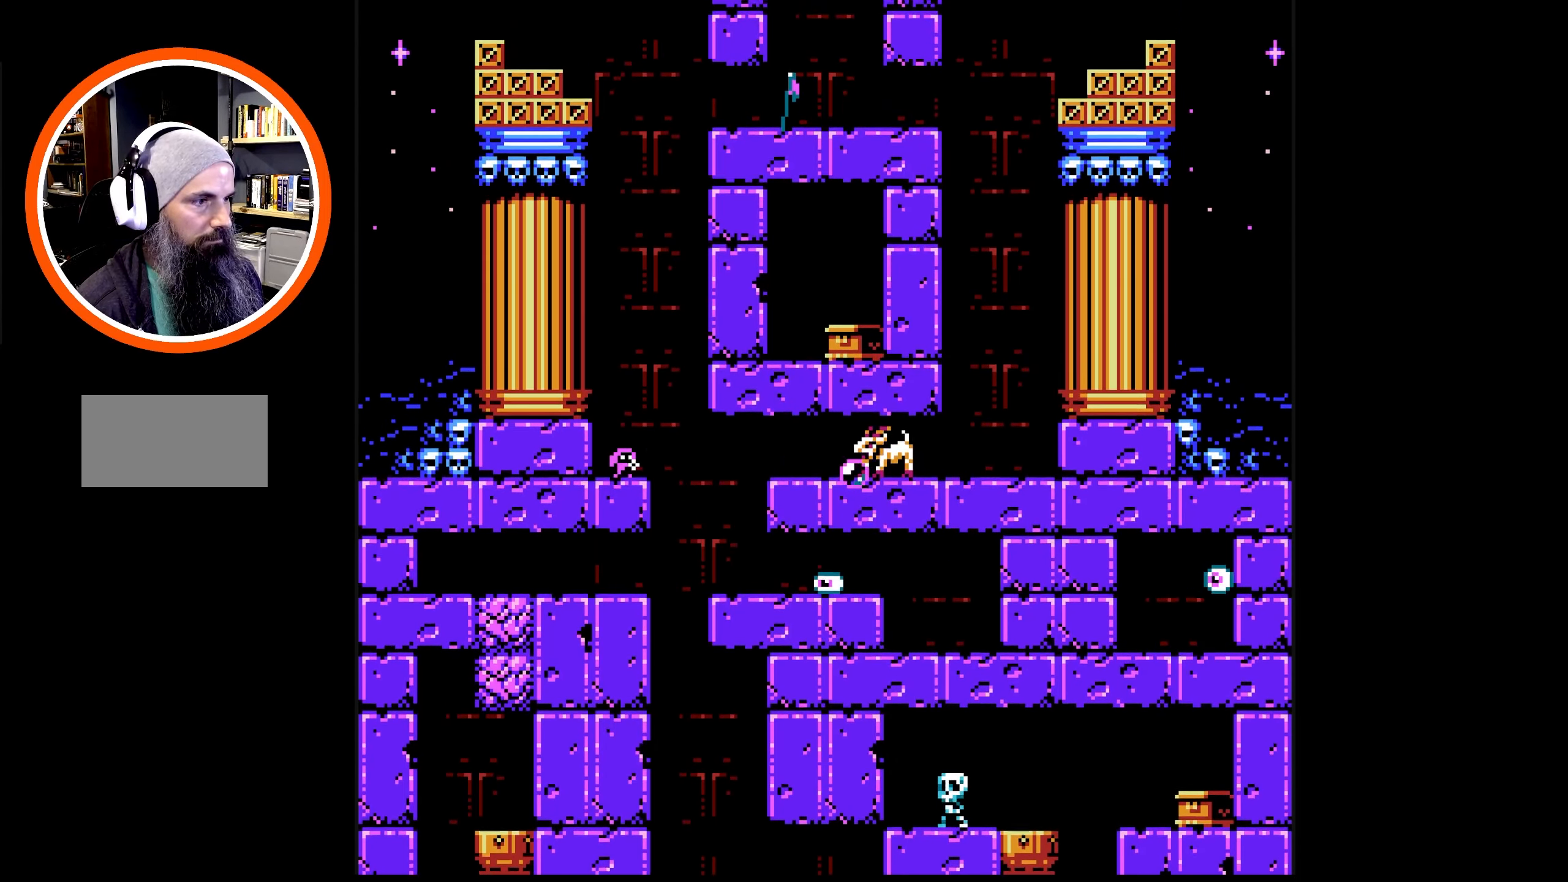
{"buttons": ["B"], "events": [[33, "B", "down"], [100, "B", "up"], [167, "B", "down"], [233, "B", "up"], [317, "B", "down"], [367, "B", "up"], [450, "B", "down"]]}
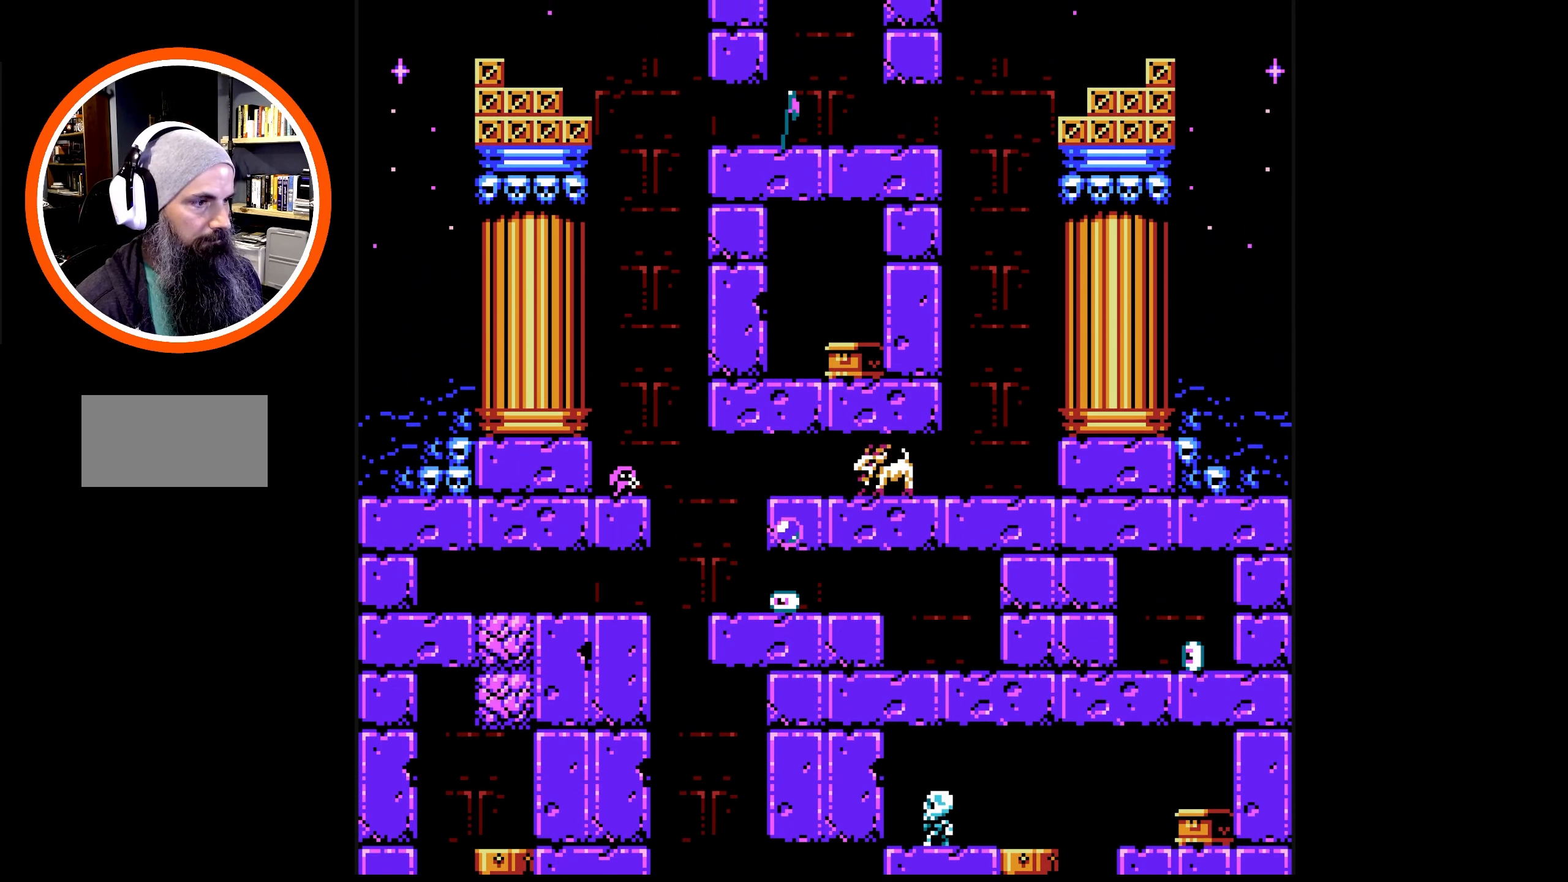
{"buttons": ["B"], "events": [[17, "B", "up"], [83, "B", "down"], [150, "B", "up"], [217, "B", "down"], [283, "B", "up"], [350, "B", "down"], [433, "B", "up"], [483, "B", "down"]]}
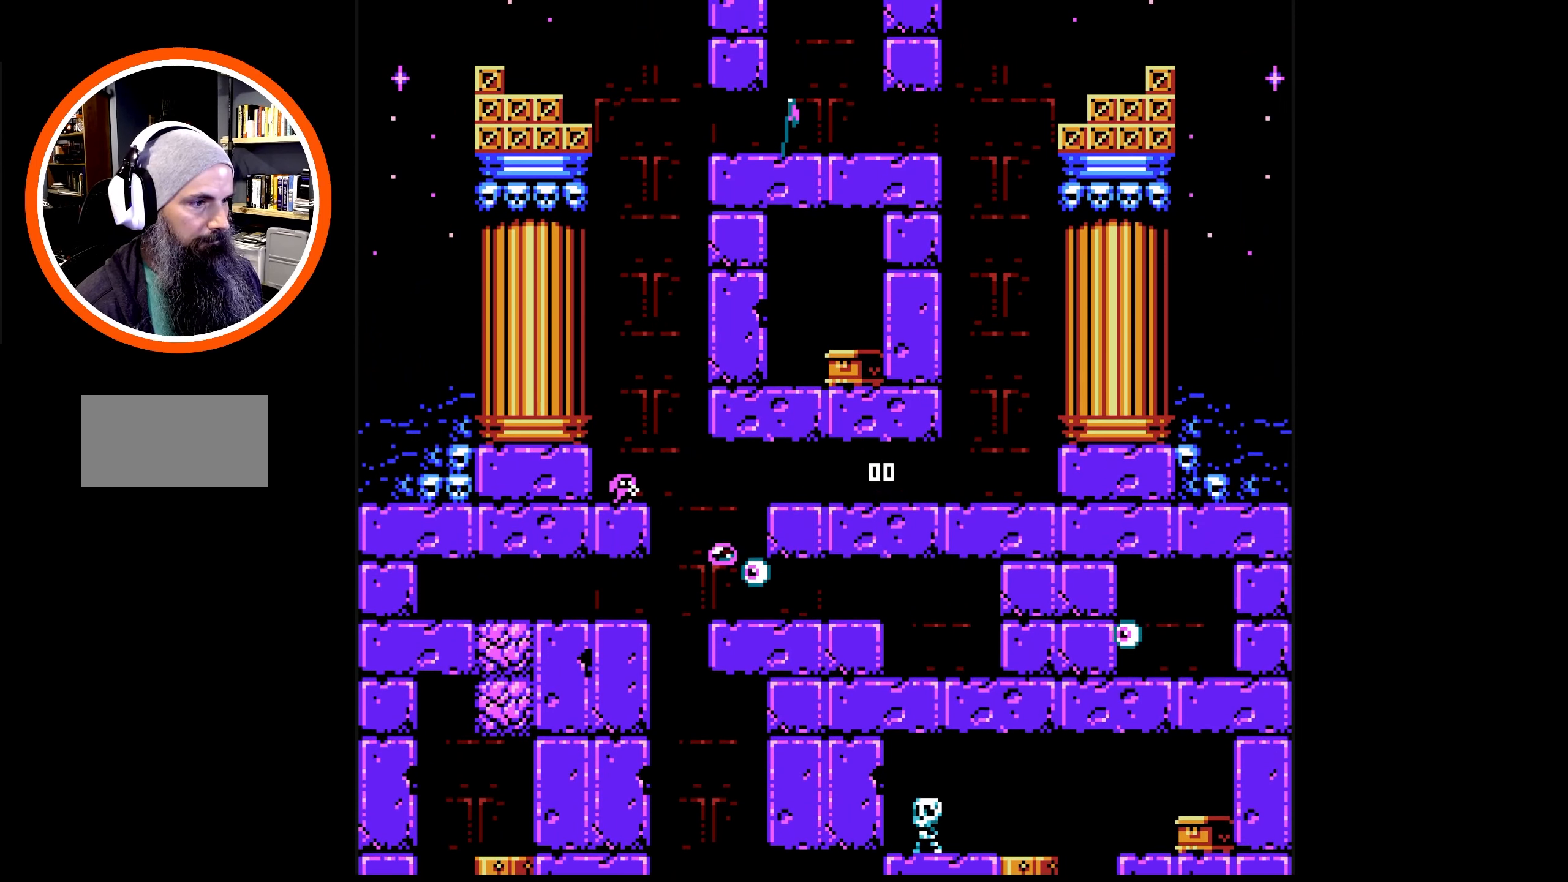
{"buttons": ["A", "B", "DPAD_RIGHT"], "events": [[67, "B", "up"], [133, "B", "down"], [217, "B", "up"], [267, "B", "down"], [333, "B", "up"], [333, "DPAD_RIGHT", "down"], [350, "DPAD_UP", "down"], [367, "B", "down"], [383, "DPAD_UP", "up"], [400, "A", "down"]]}